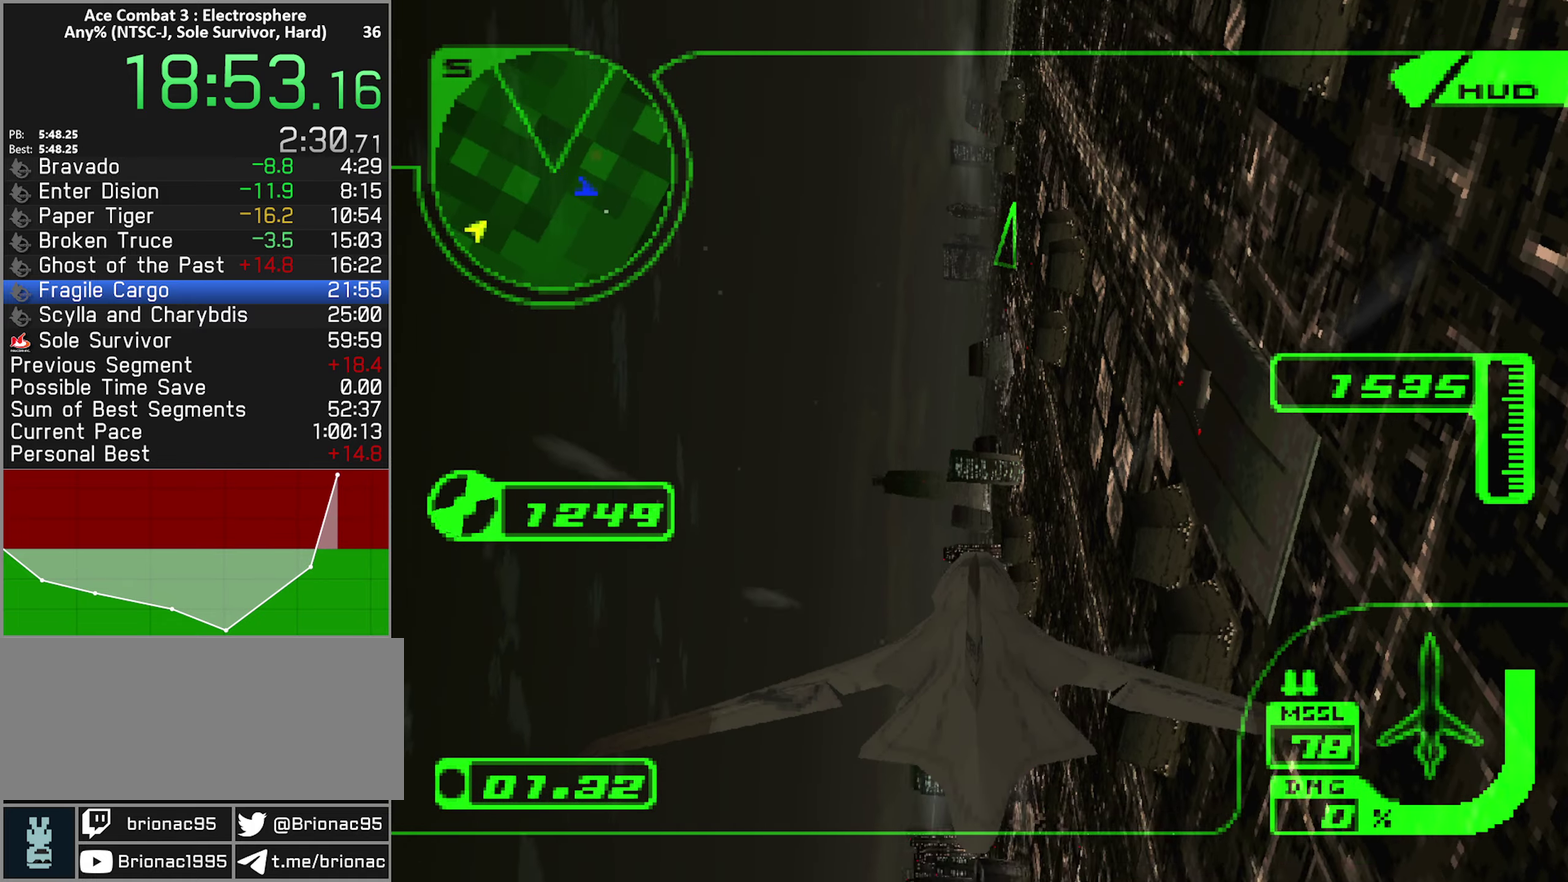
Gameplay with a controller (Xbox layout); each line is a JSON object with the inputs held at the frame after it. "events" lists button and stick changes between this image and that frame as [ms after this image, input, new state], when the widget could be followed in between. Not read: L3 R3.
{"buttons": [], "left_stick": "up-left", "right_stick": "center", "events": [[433, "left_stick", "up-left"]]}
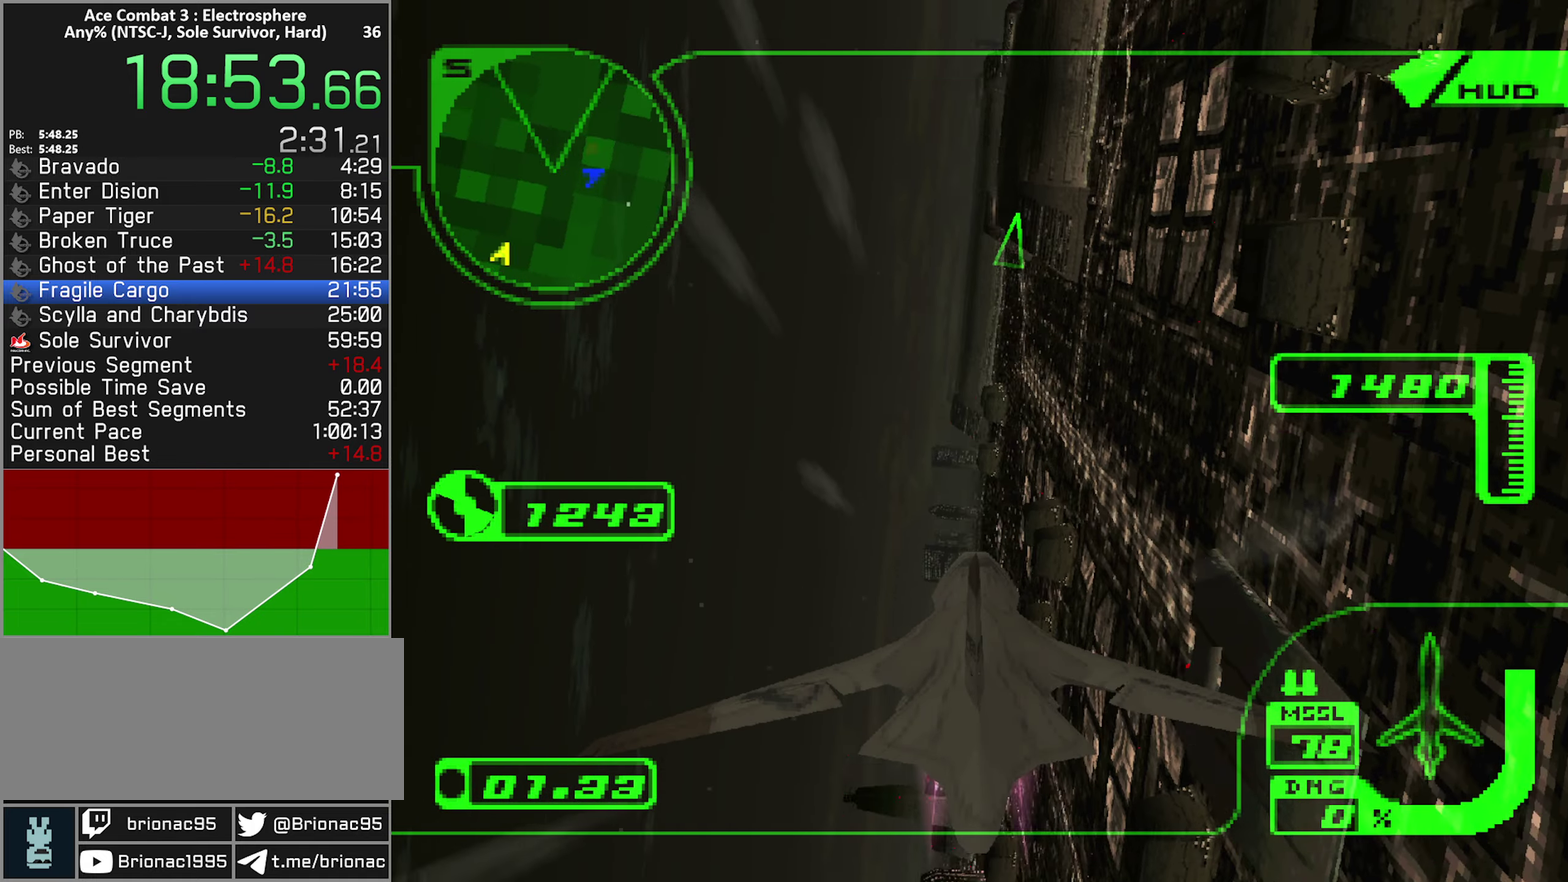
{"buttons": [], "left_stick": "up-left", "right_stick": "center", "events": [[83, "left_stick", "up"], [333, "left_stick", "up-left"]]}
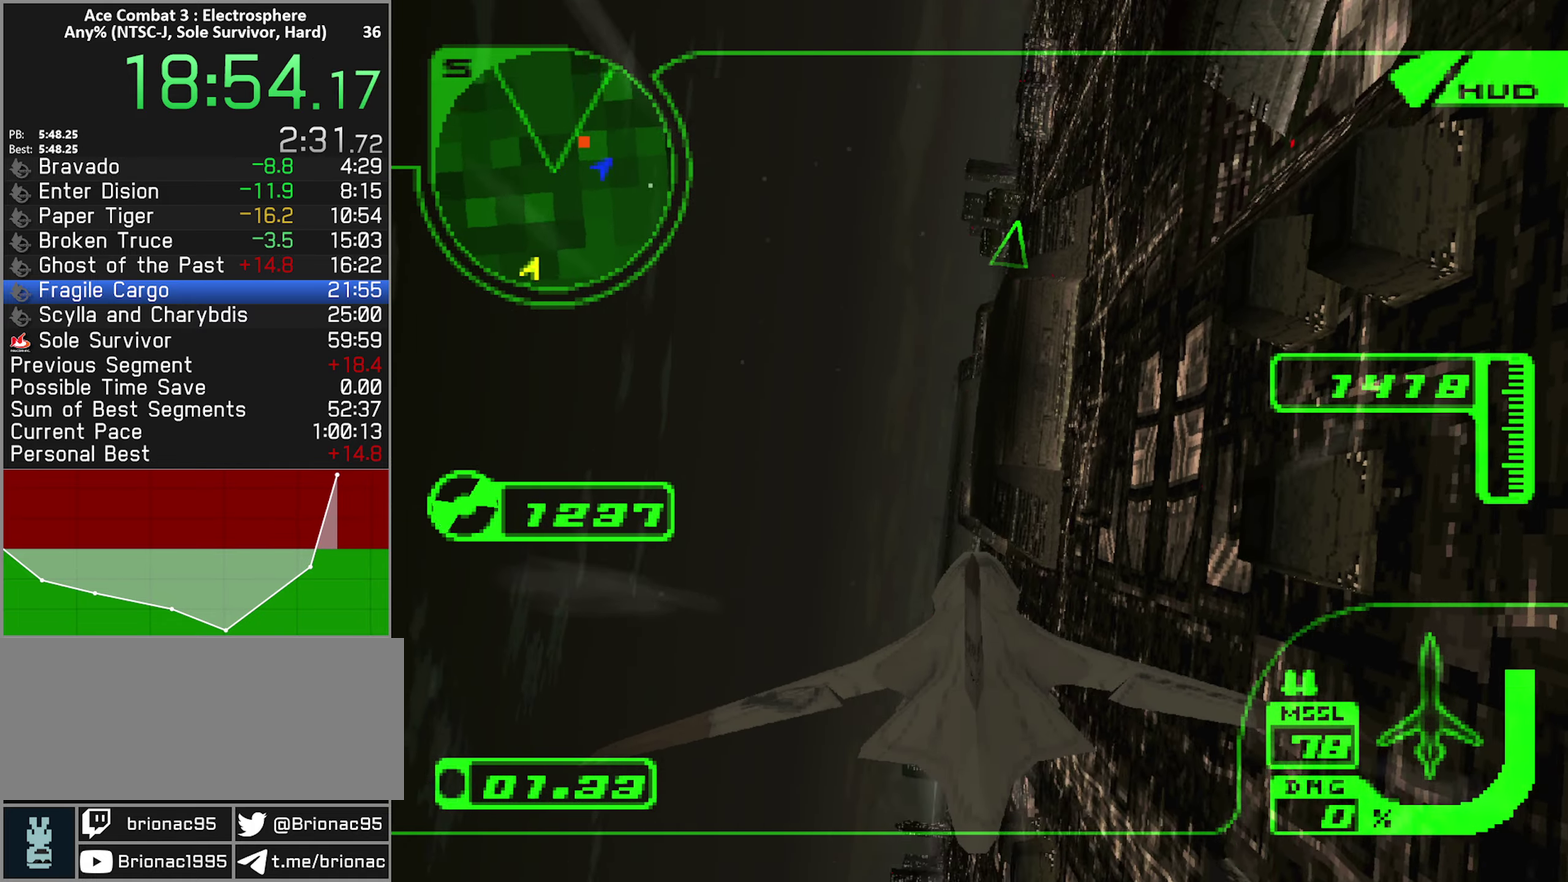
{"buttons": [], "left_stick": "up-left", "right_stick": "center", "events": [[117, "left_stick", "up"], [250, "left_stick", "up-left"]]}
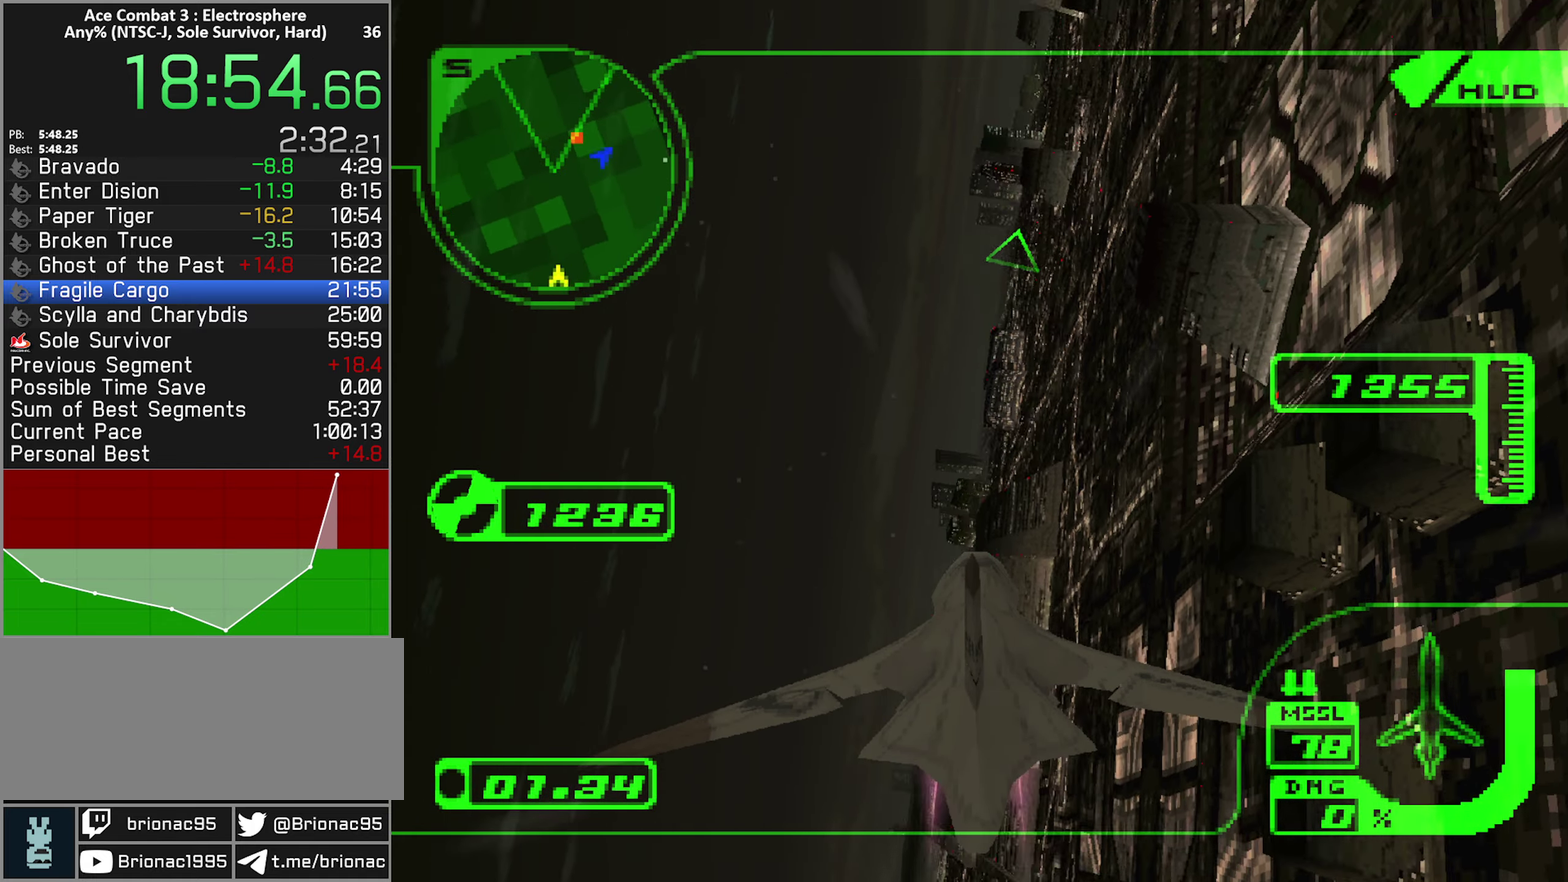
{"buttons": [], "left_stick": "up", "right_stick": "center", "events": [[250, "left_stick", "up"]]}
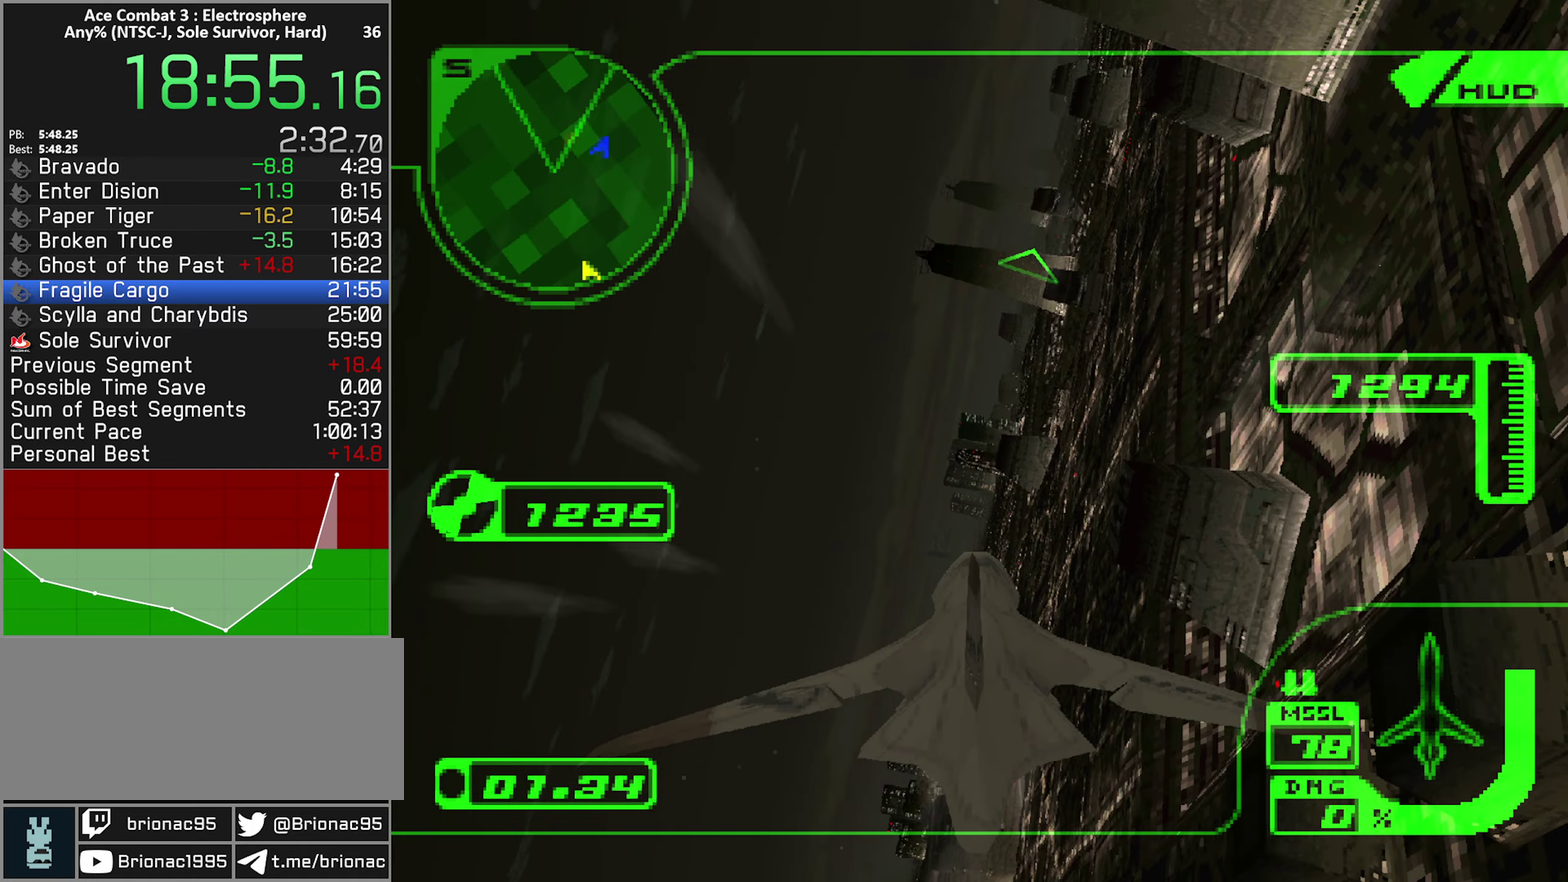
{"buttons": [], "left_stick": "up", "right_stick": "center", "events": []}
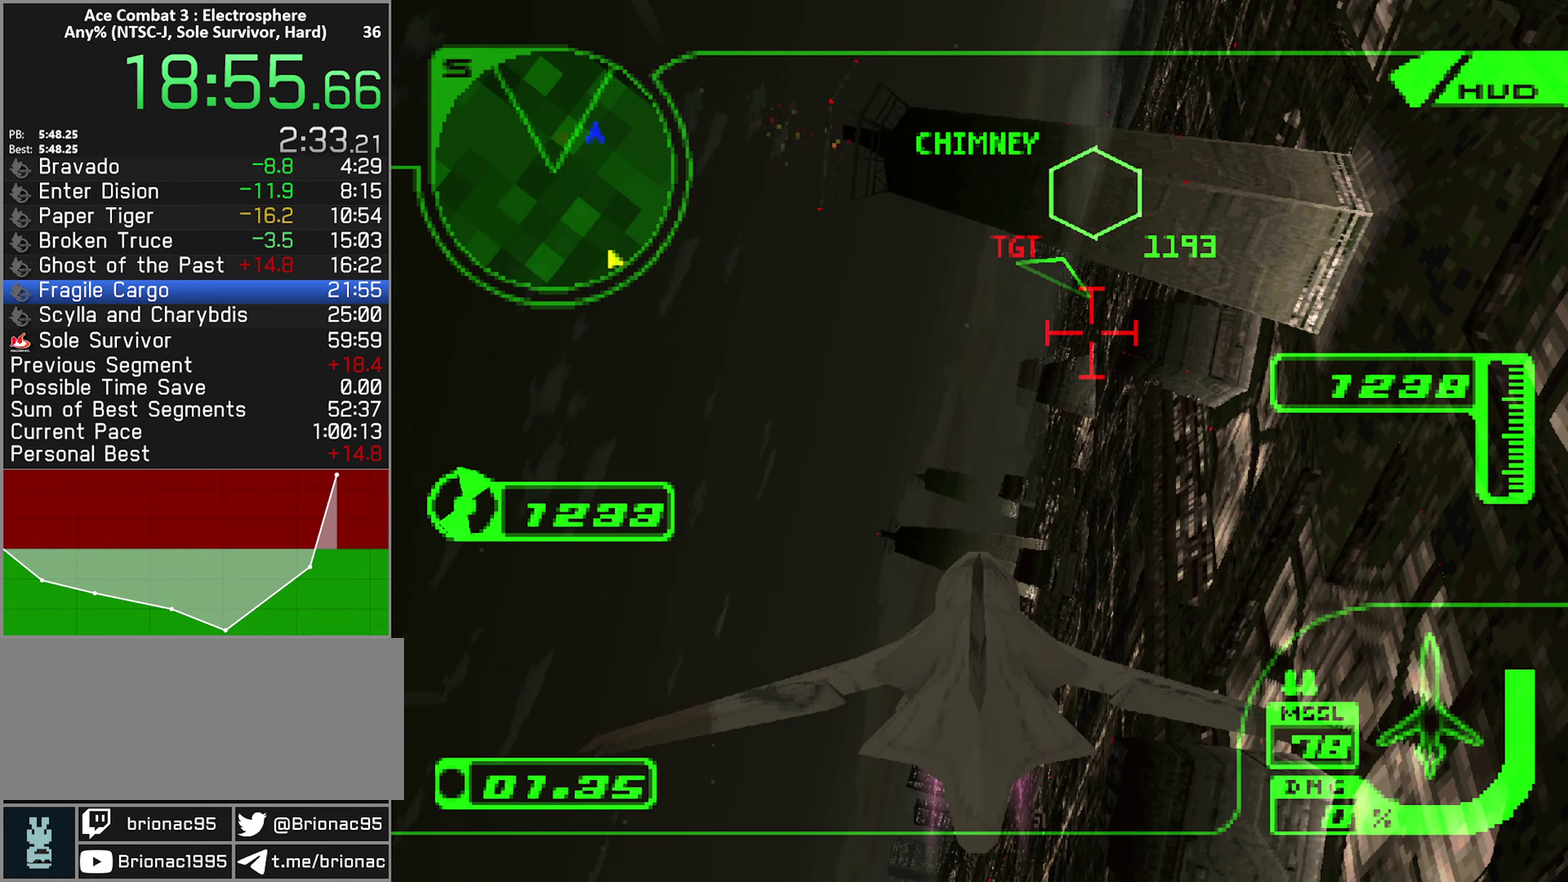
{"buttons": [], "left_stick": "up", "right_stick": "center", "events": [[384, "B", "down"], [434, "B", "up"]]}
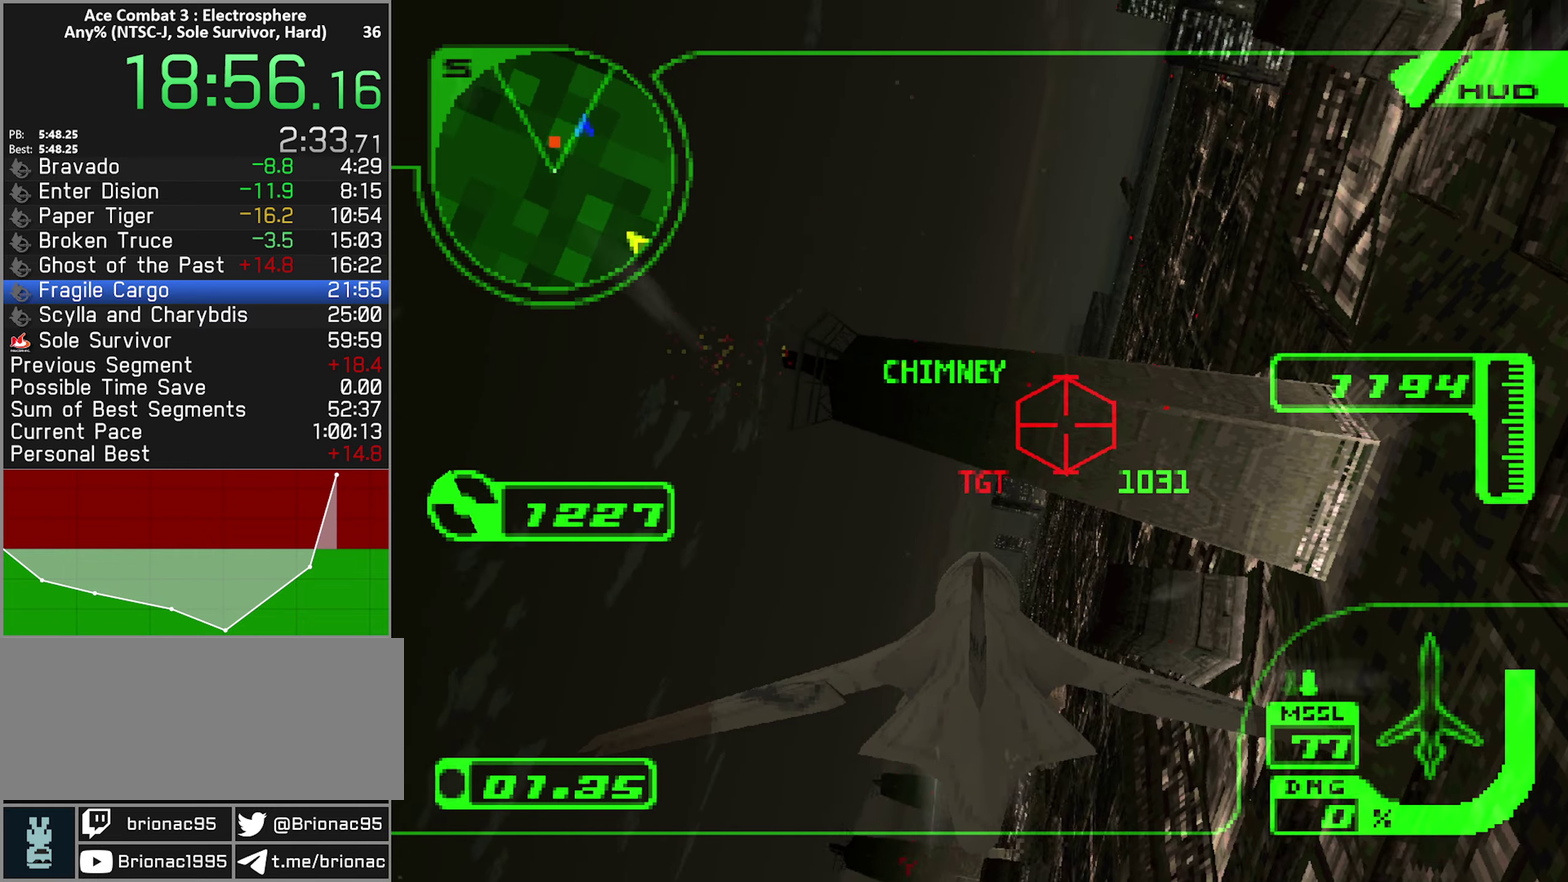
{"buttons": ["R2"], "left_stick": "up", "right_stick": "center", "events": [[17, "B", "down"], [100, "B", "up"], [167, "R2", "down"]]}
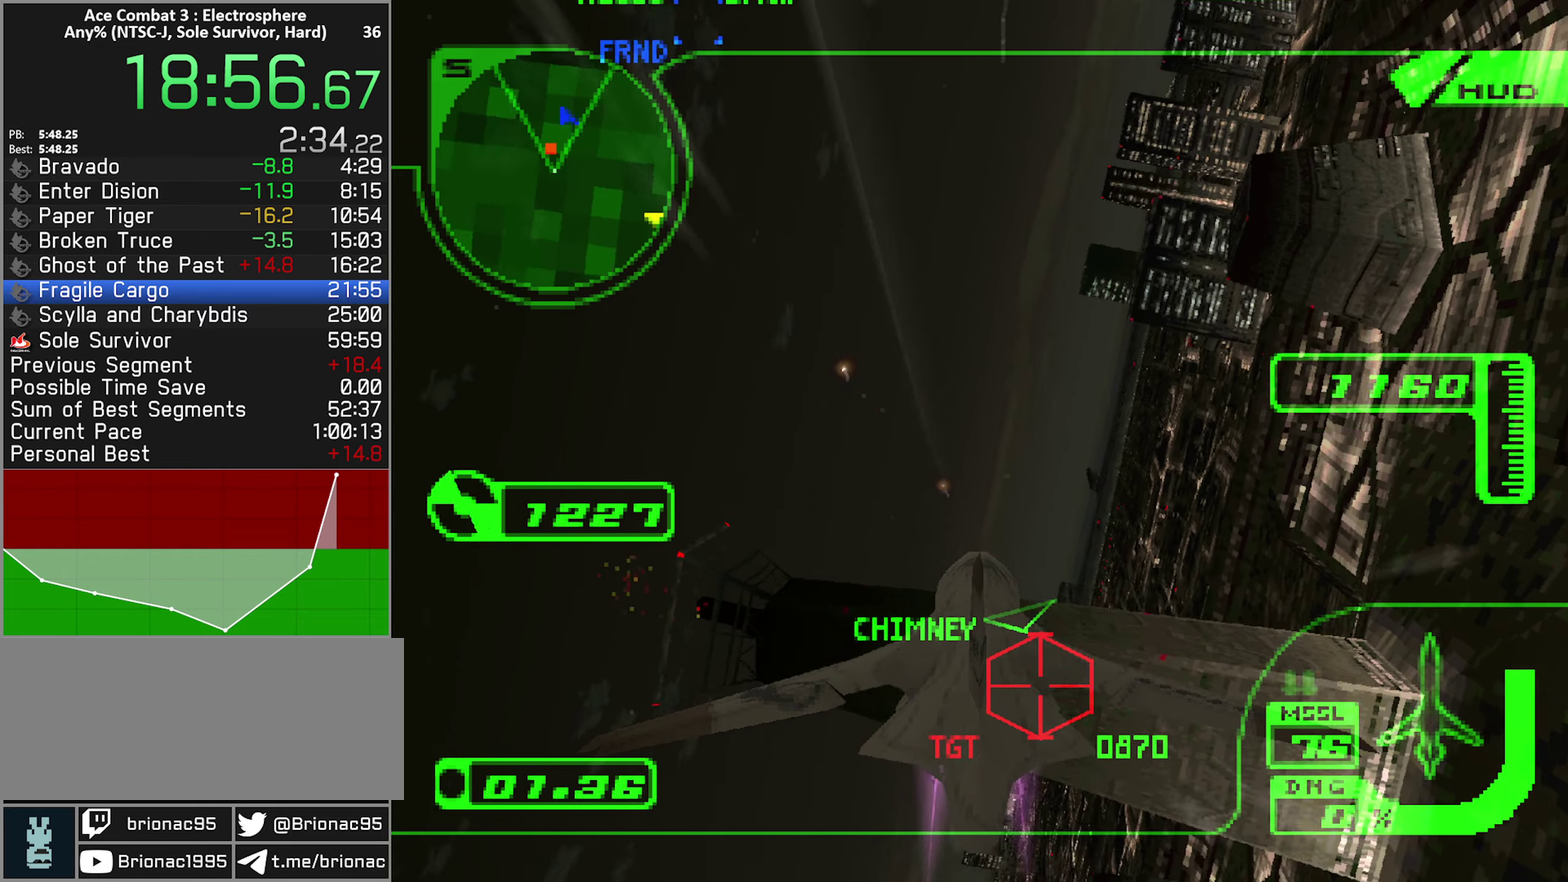
{"buttons": ["R1", "R2"], "left_stick": "up", "right_stick": "center", "events": [[350, "R1", "down"]]}
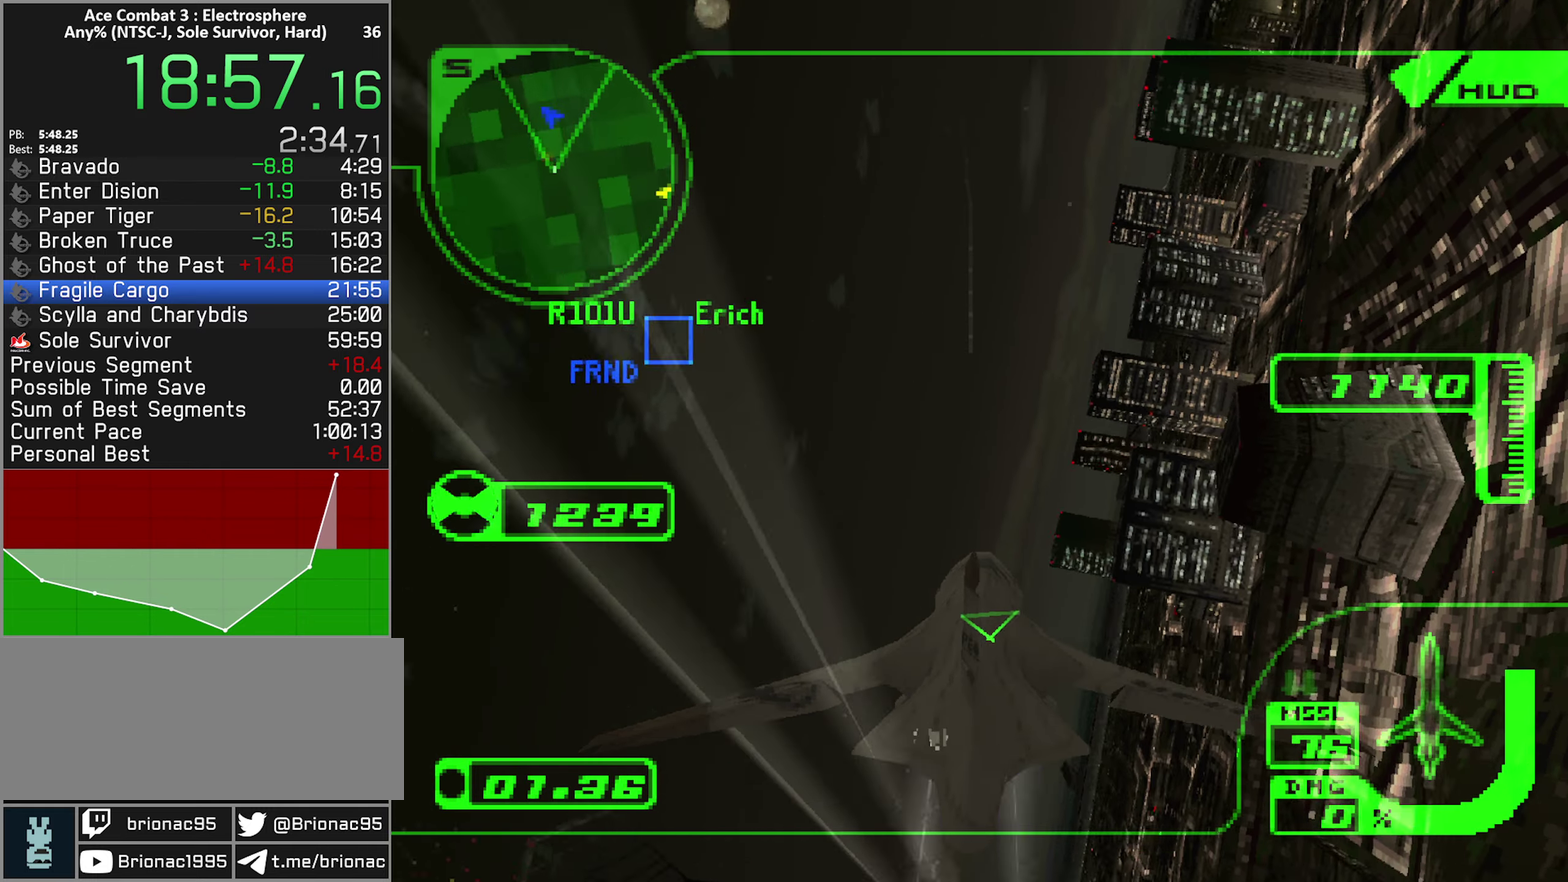
{"buttons": ["R1", "R2"], "left_stick": "up-left", "right_stick": "center", "events": [[134, "R1", "up"], [317, "R1", "down"], [434, "left_stick", "up-left"]]}
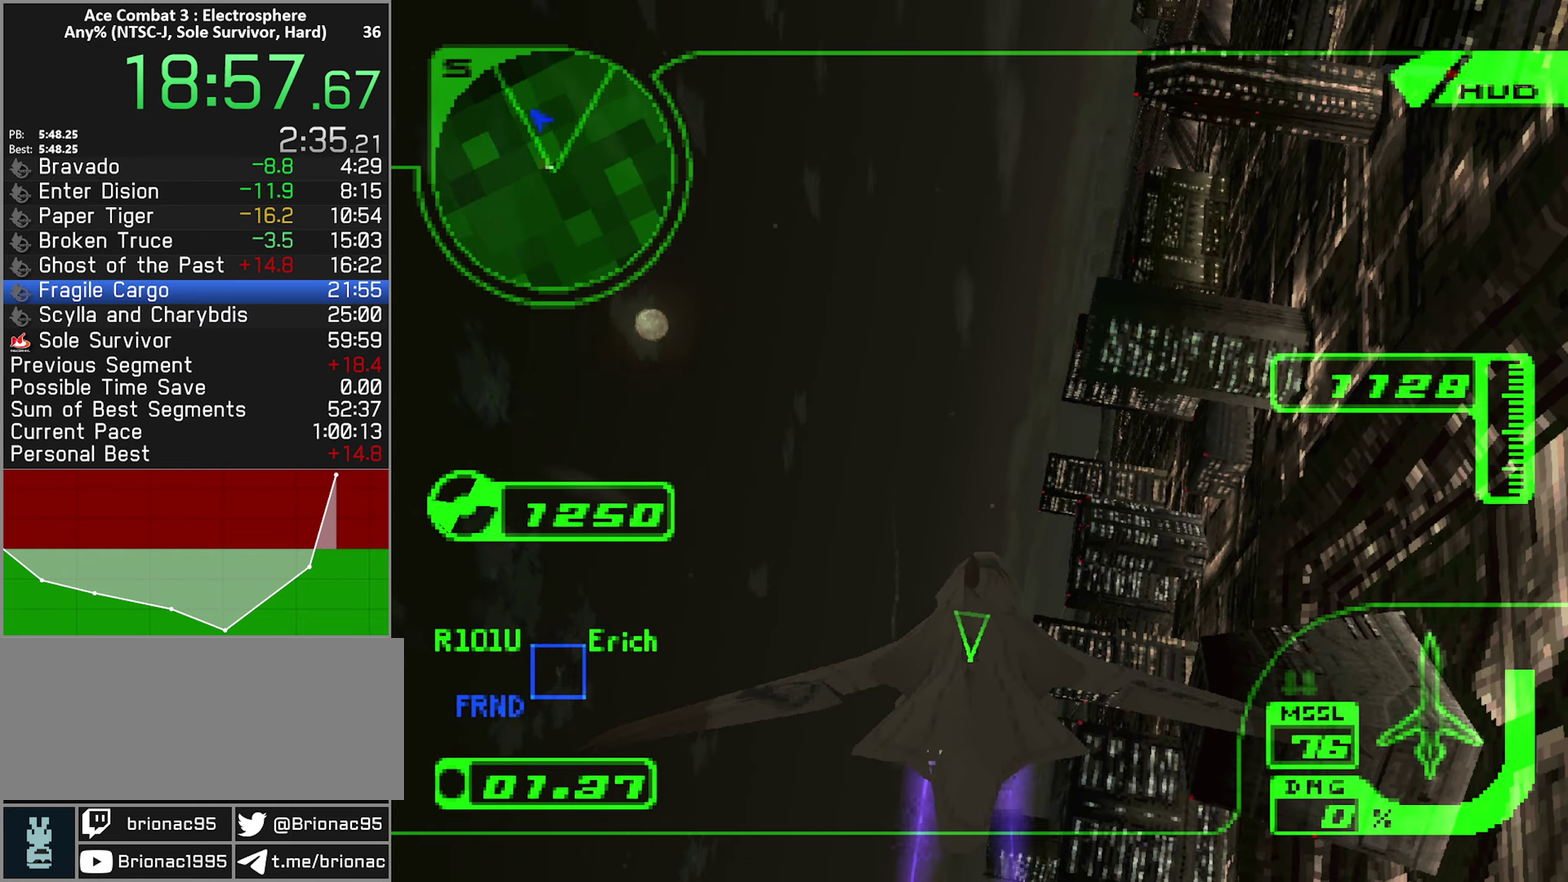
{"buttons": ["R1", "R2"], "left_stick": "up-left", "right_stick": "center", "events": [[234, "R1", "up"], [450, "R1", "down"]]}
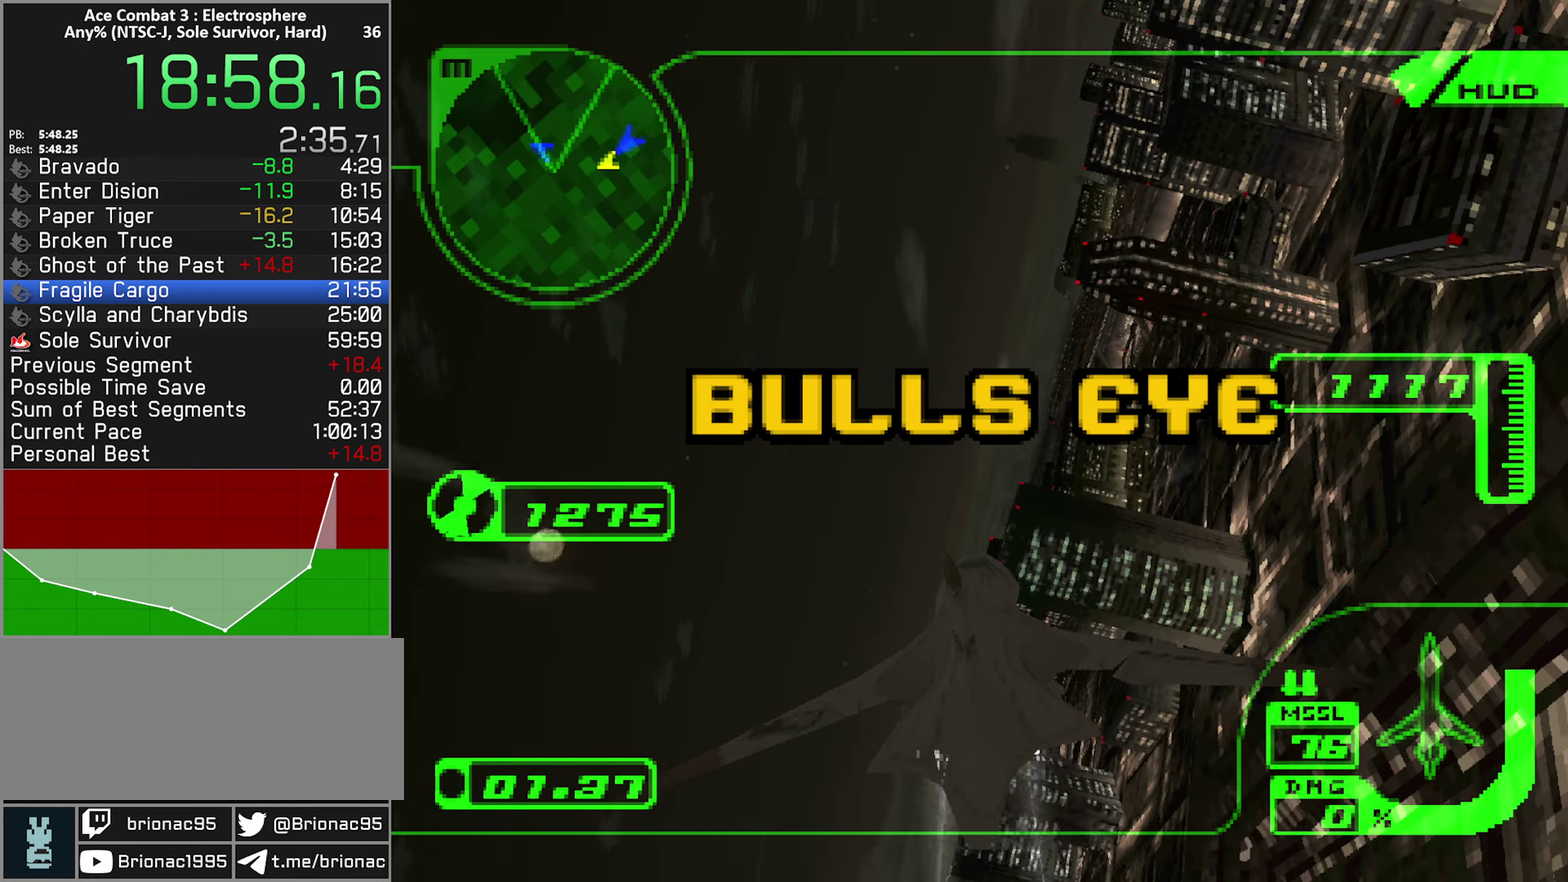
{"buttons": ["R1", "R2"], "left_stick": "up", "right_stick": "center", "events": [[117, "R1", "up"], [384, "R1", "down"], [434, "left_stick", "up"]]}
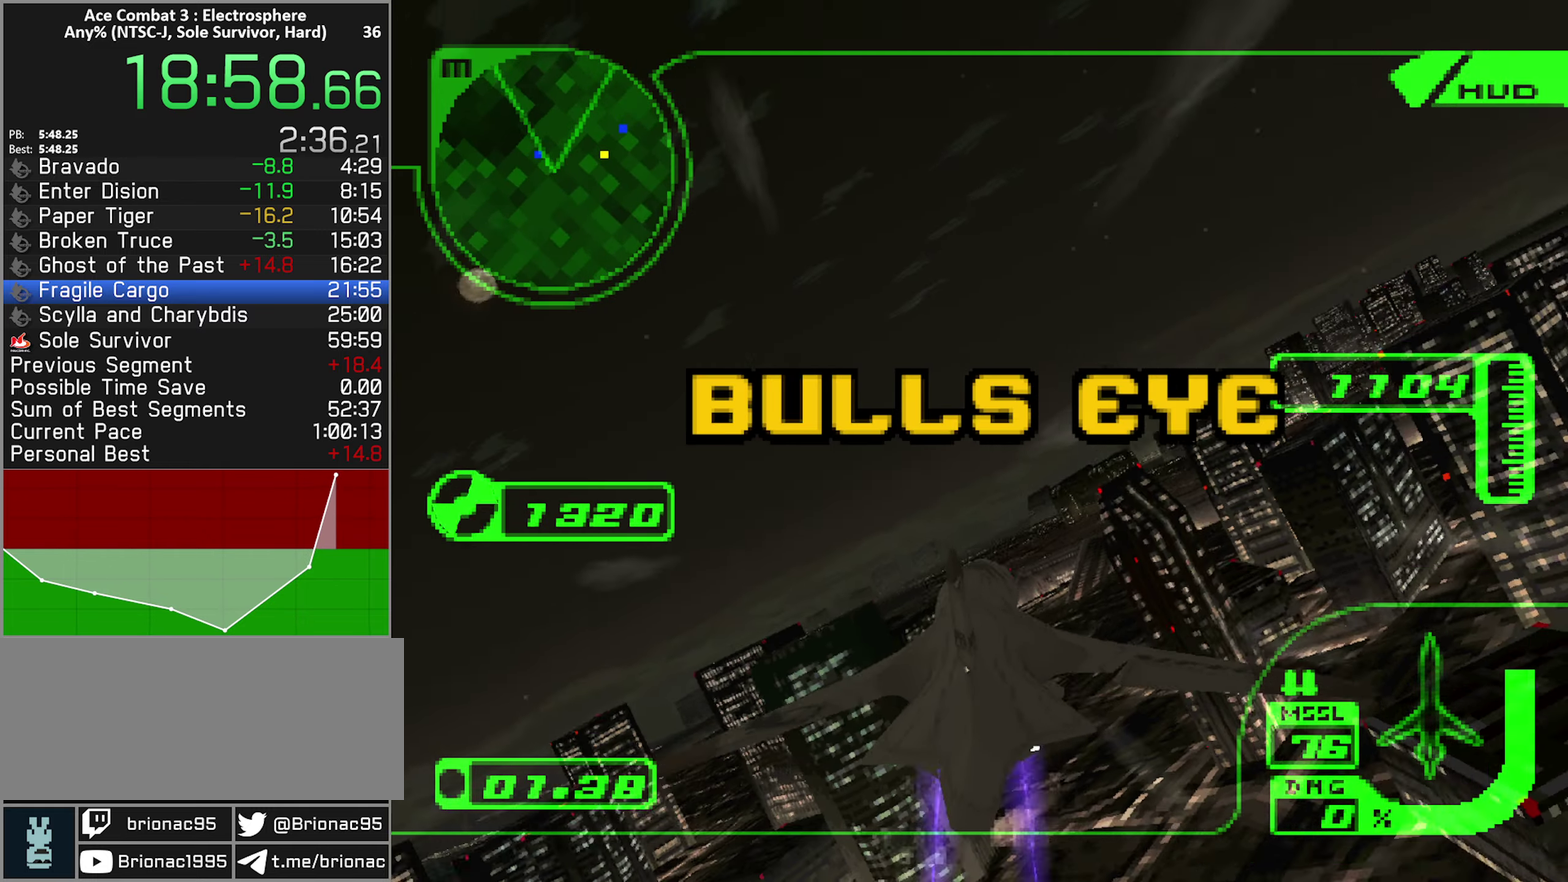
{"buttons": ["R1", "R2"], "left_stick": "up-left", "right_stick": "center", "events": [[67, "left_stick", "up-left"], [150, "left_stick", "center"], [367, "left_stick", "up-left"]]}
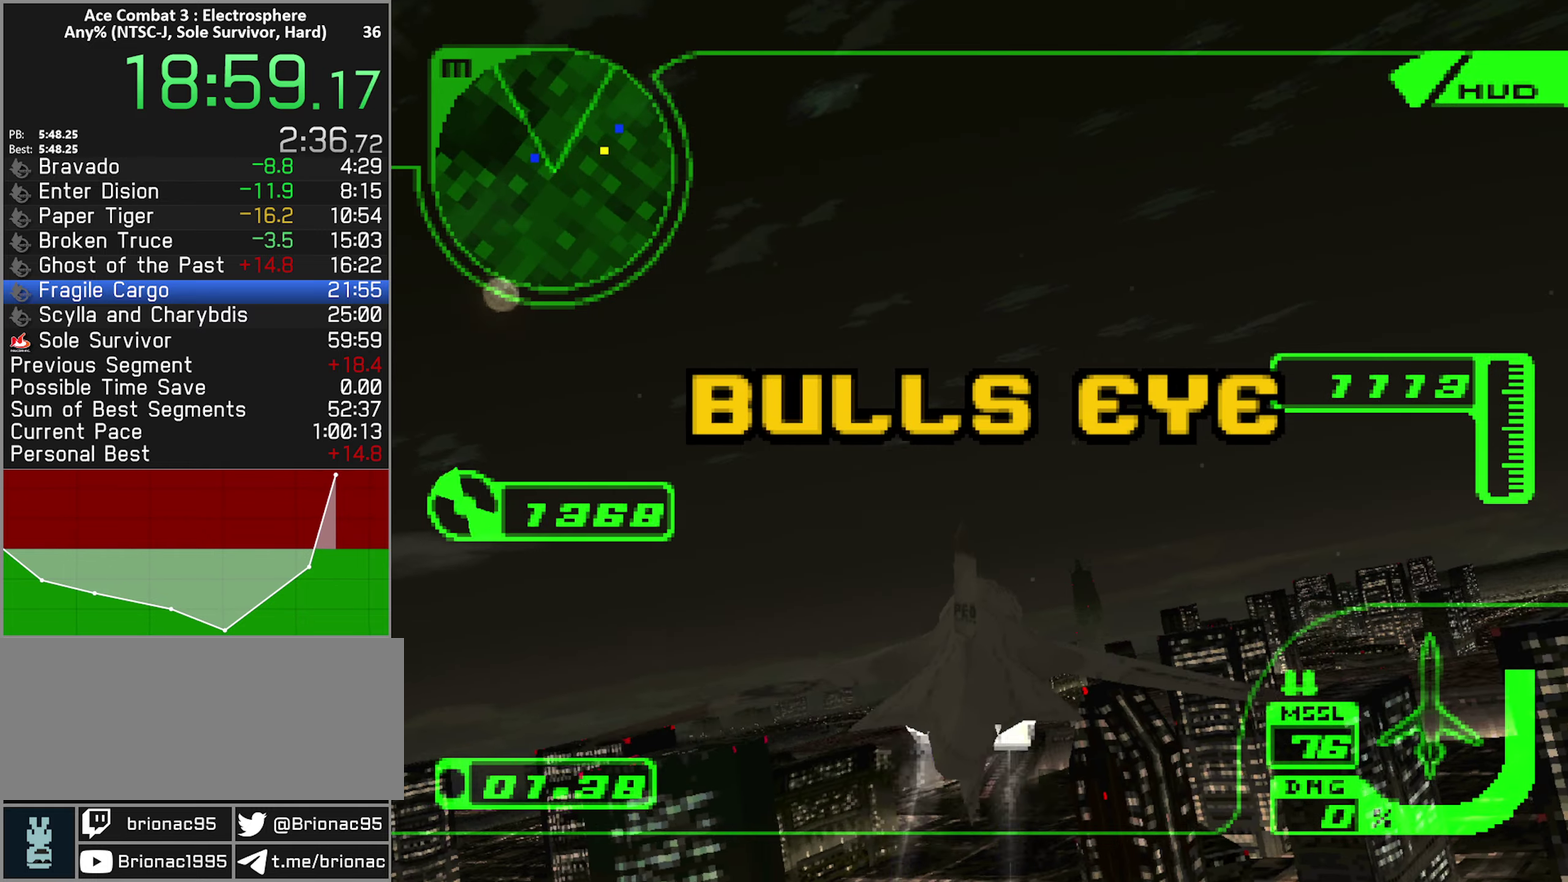
{"buttons": ["R2"], "left_stick": "center", "right_stick": "center", "events": [[134, "left_stick", "center"], [250, "left_stick", "up-left"], [434, "R1", "up"], [450, "left_stick", "center"]]}
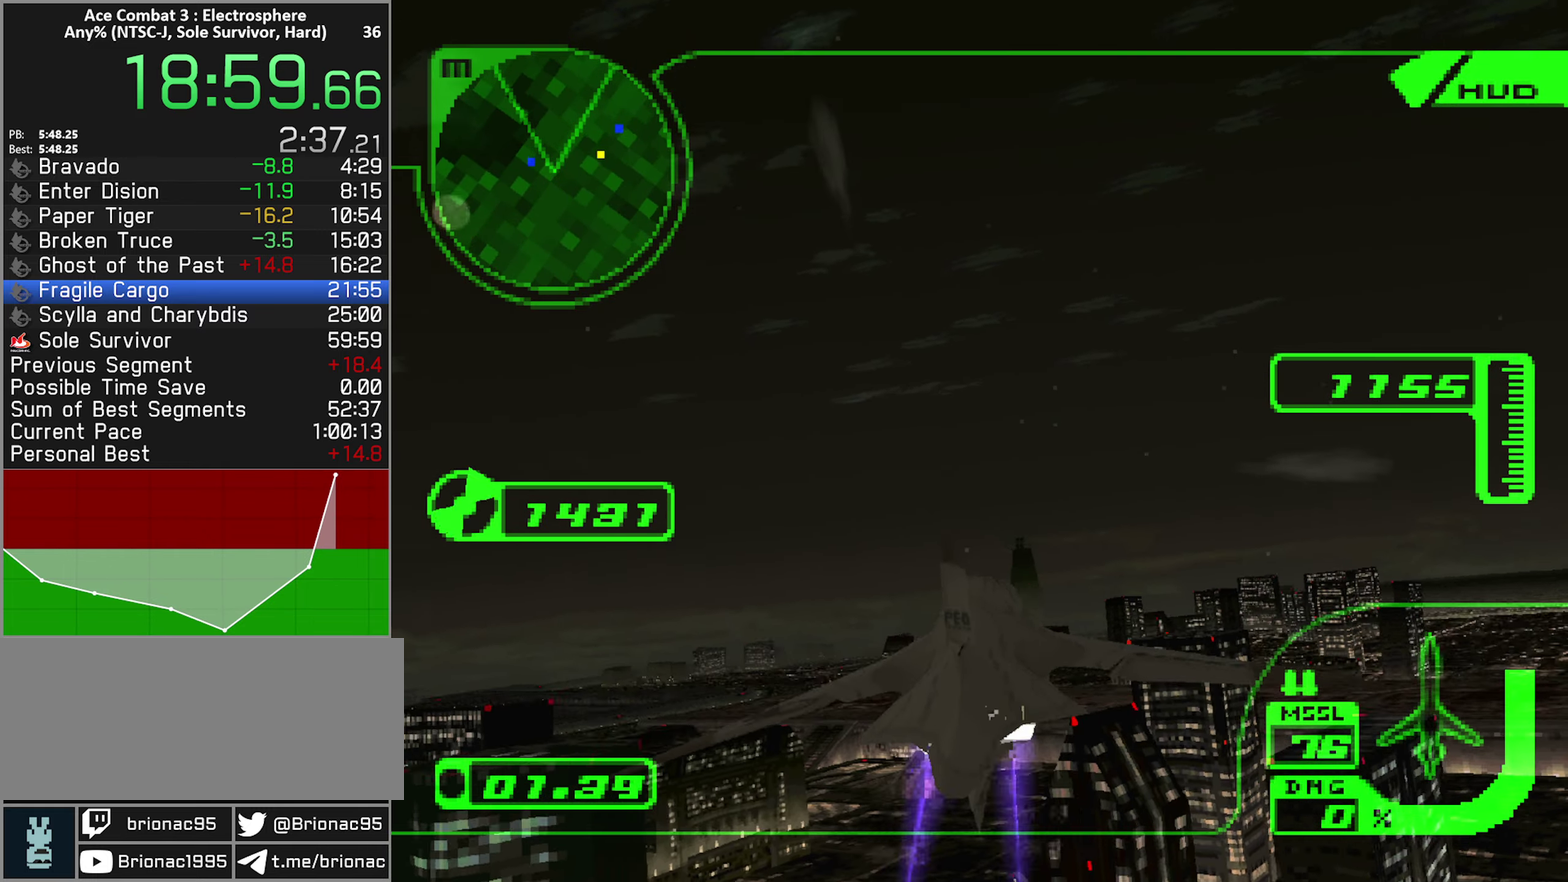
{"buttons": ["R2"], "left_stick": "down-left", "right_stick": "center", "events": [[434, "left_stick", "down-left"]]}
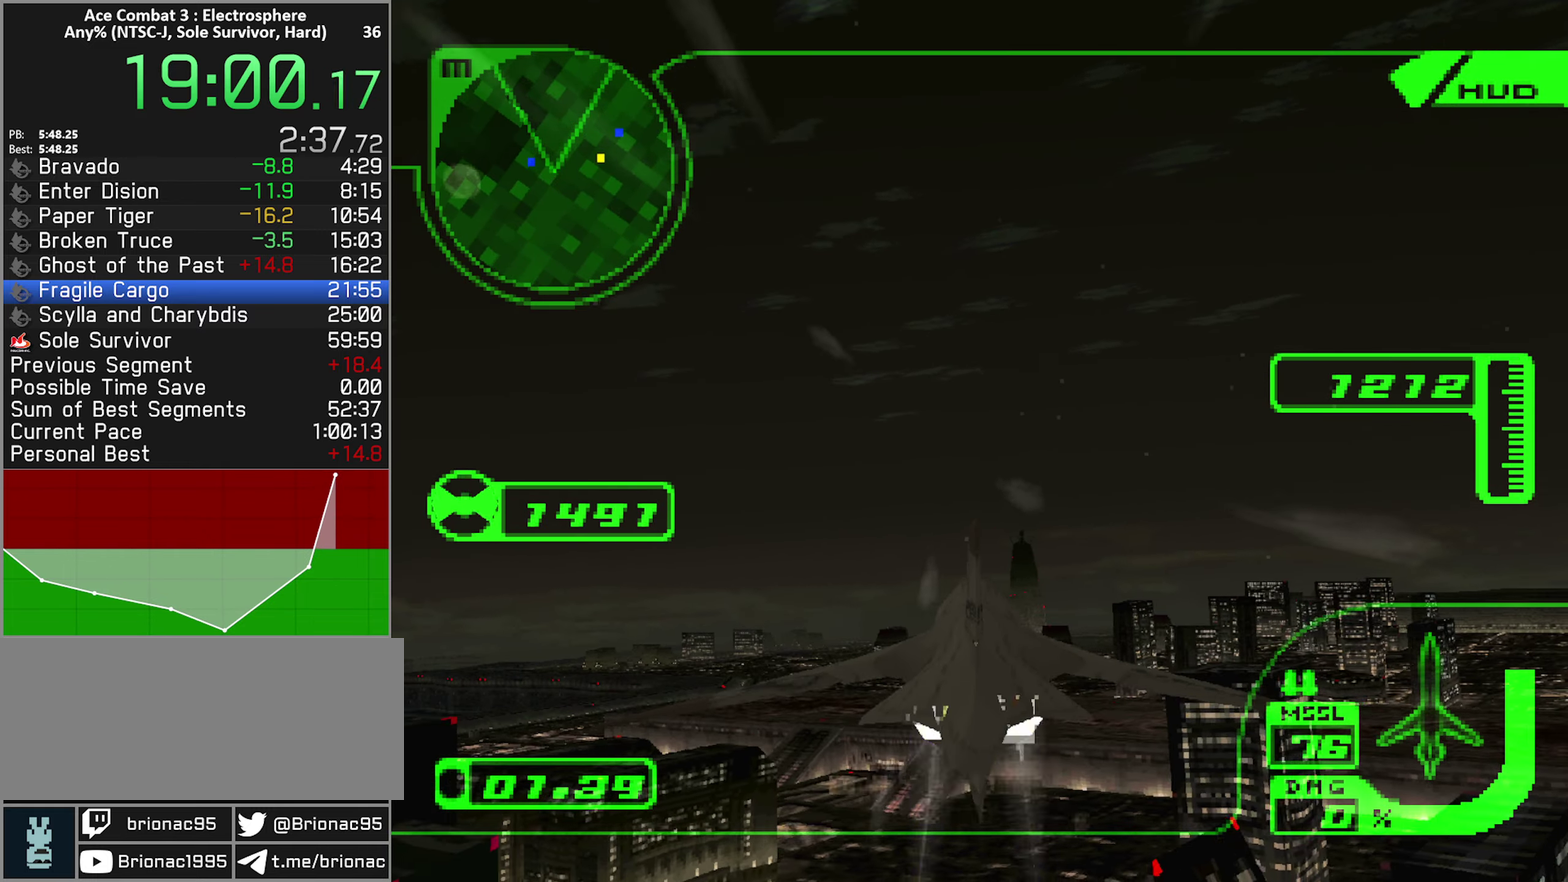
{"buttons": ["X", "R2"], "left_stick": "center", "right_stick": "center", "events": [[34, "X", "down"], [67, "left_stick", "down"], [150, "left_stick", "center"], [250, "left_stick", "down"], [400, "left_stick", "center"]]}
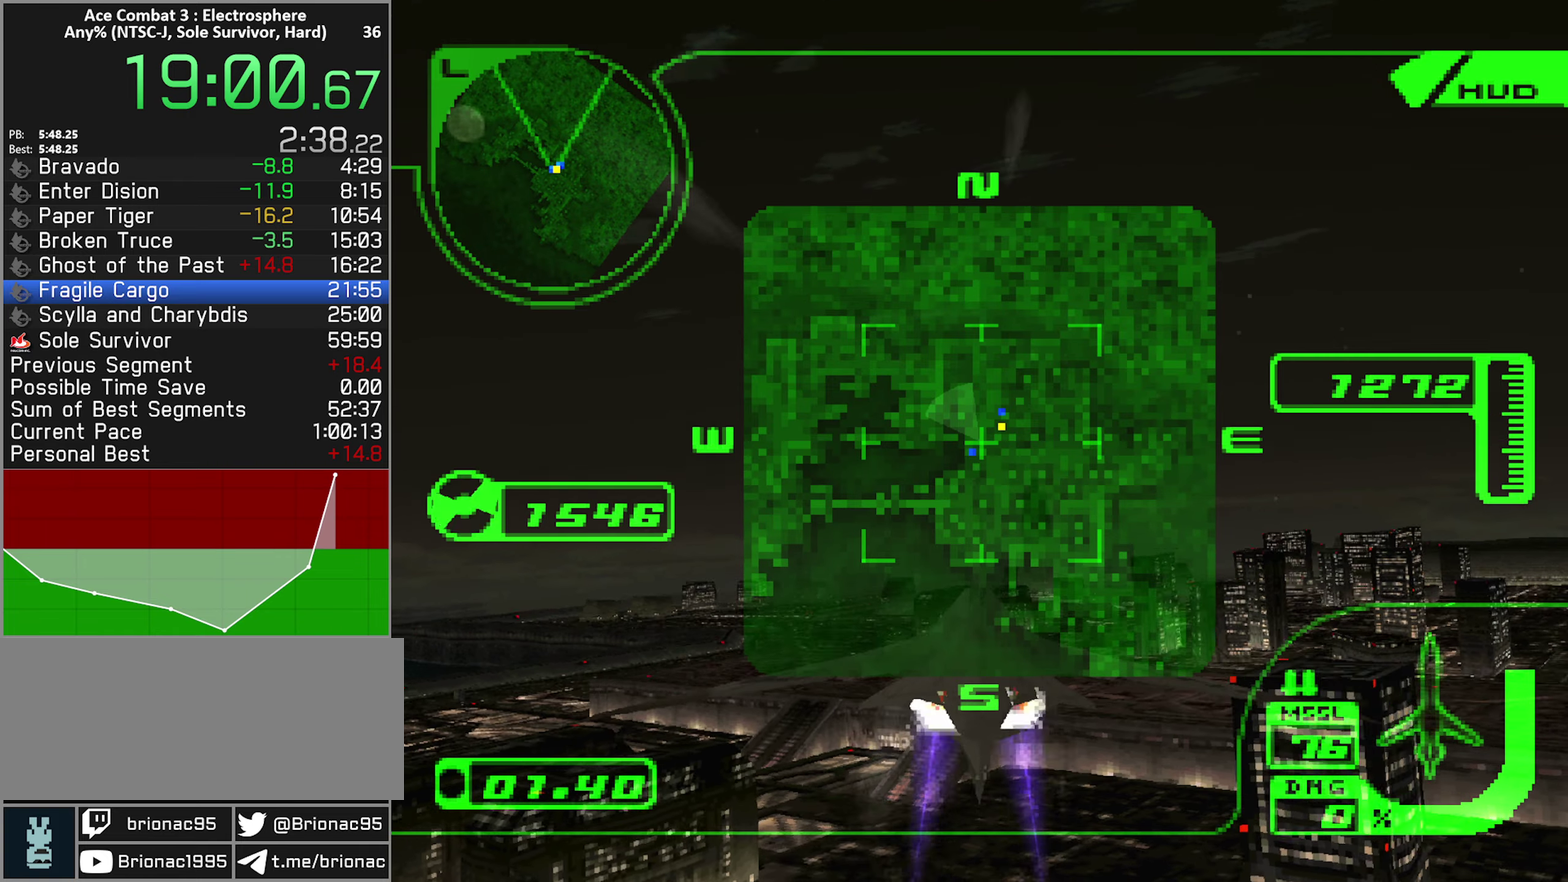
{"buttons": [], "left_stick": "down", "right_stick": "center", "events": [[233, "X", "up"], [300, "R2", "up"], [483, "left_stick", "down"]]}
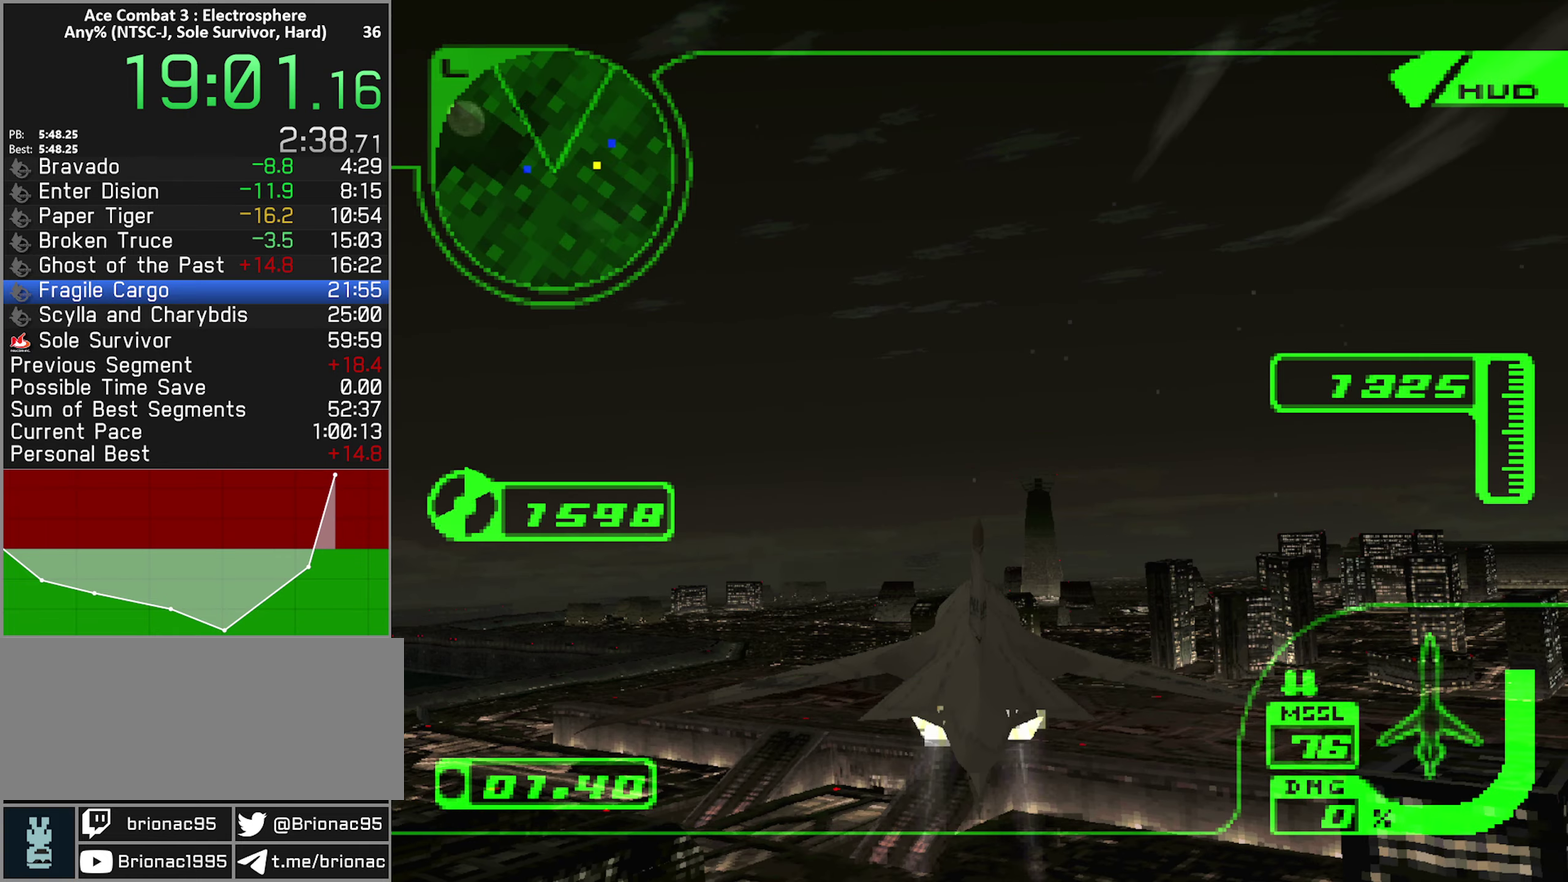
{"buttons": [], "left_stick": "down-left", "right_stick": "center", "events": [[150, "left_stick", "down-left"]]}
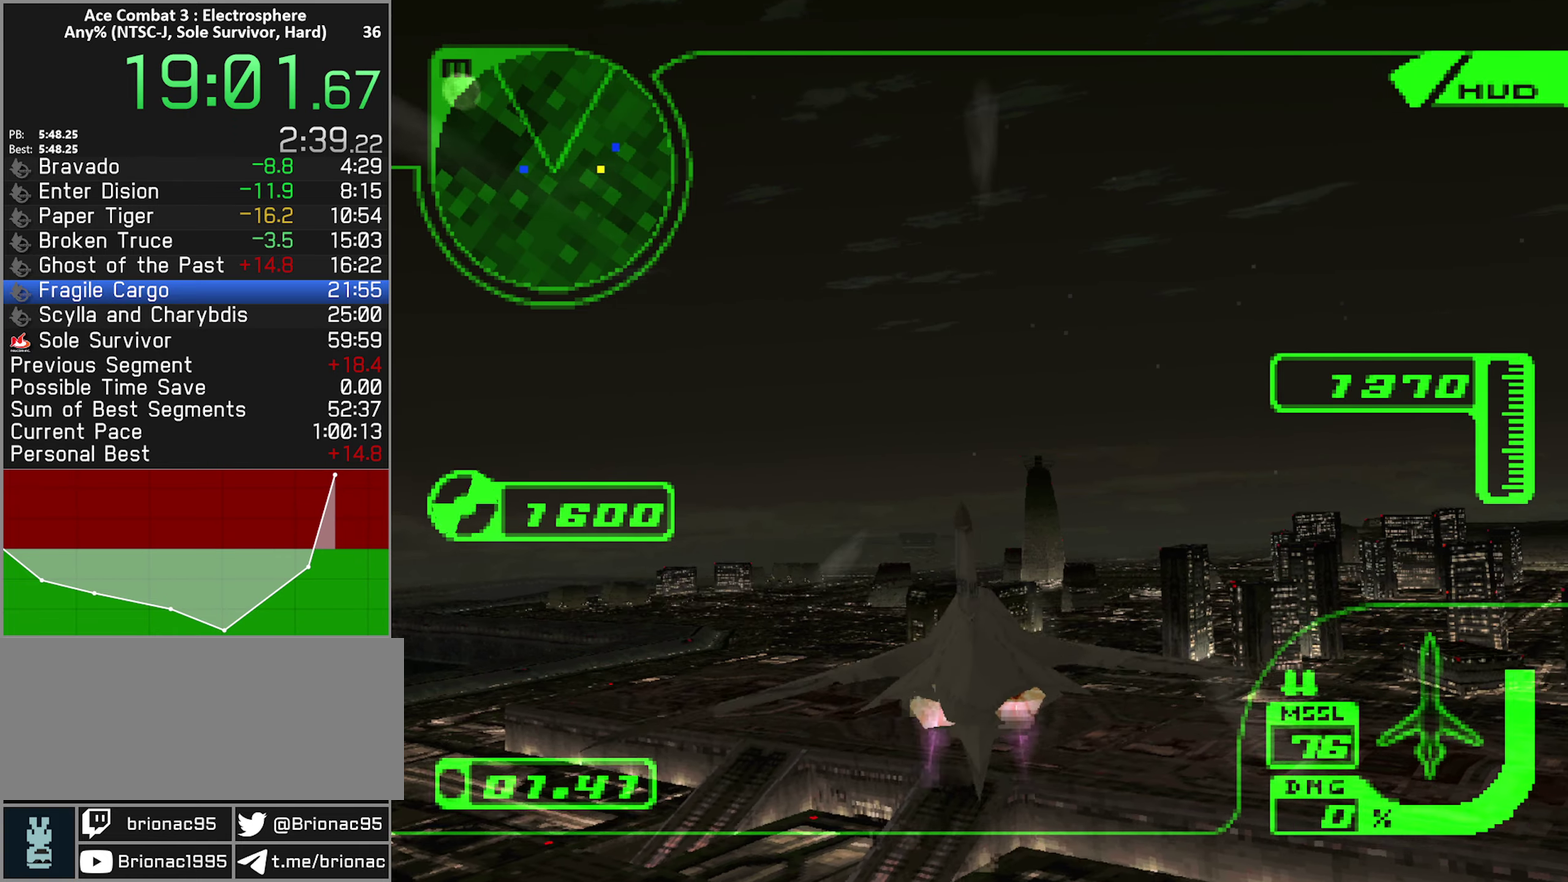
{"buttons": [], "left_stick": "up-left", "right_stick": "center", "events": [[200, "left_stick", "left"], [500, "left_stick", "up-left"]]}
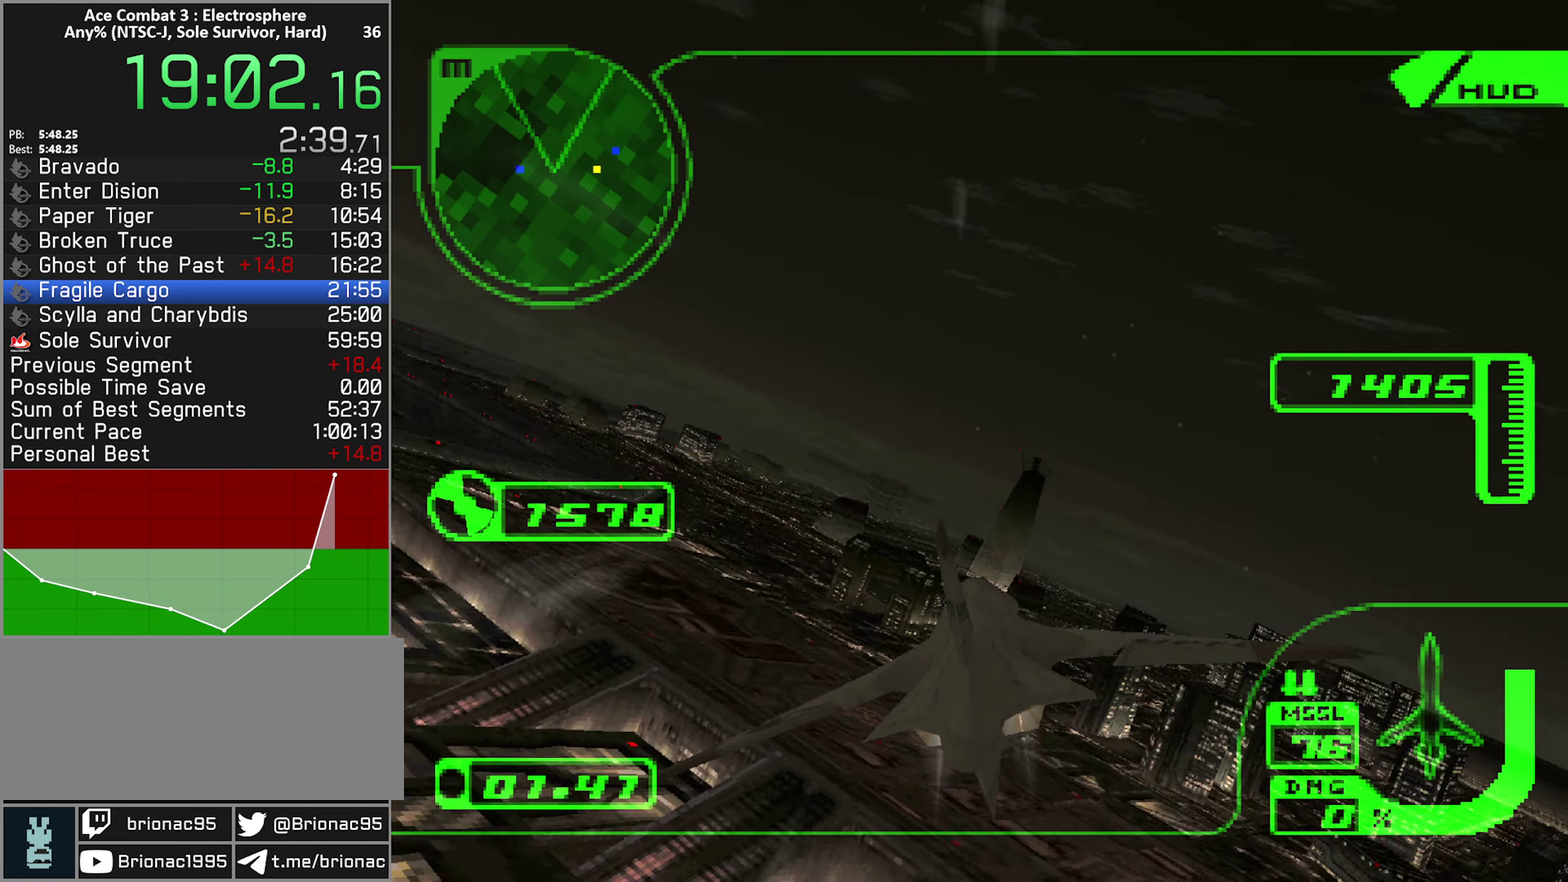
{"buttons": ["X"], "left_stick": "up", "right_stick": "center", "events": [[166, "left_stick", "up"], [366, "left_stick", "up-left"], [466, "X", "down"], [466, "left_stick", "up"]]}
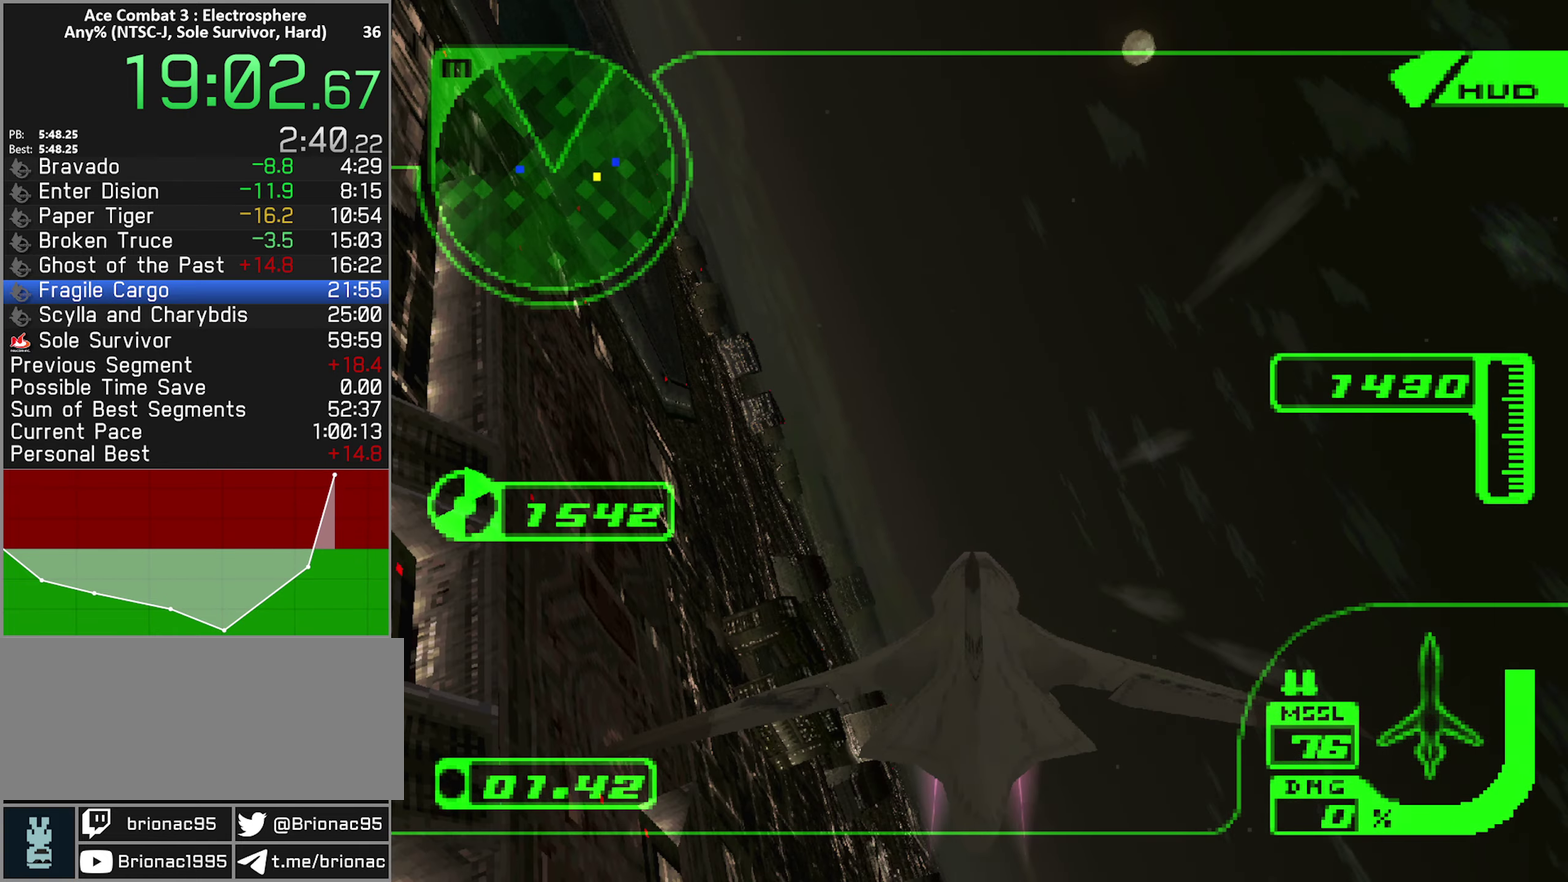
{"buttons": ["X"], "left_stick": "up", "right_stick": "center", "events": []}
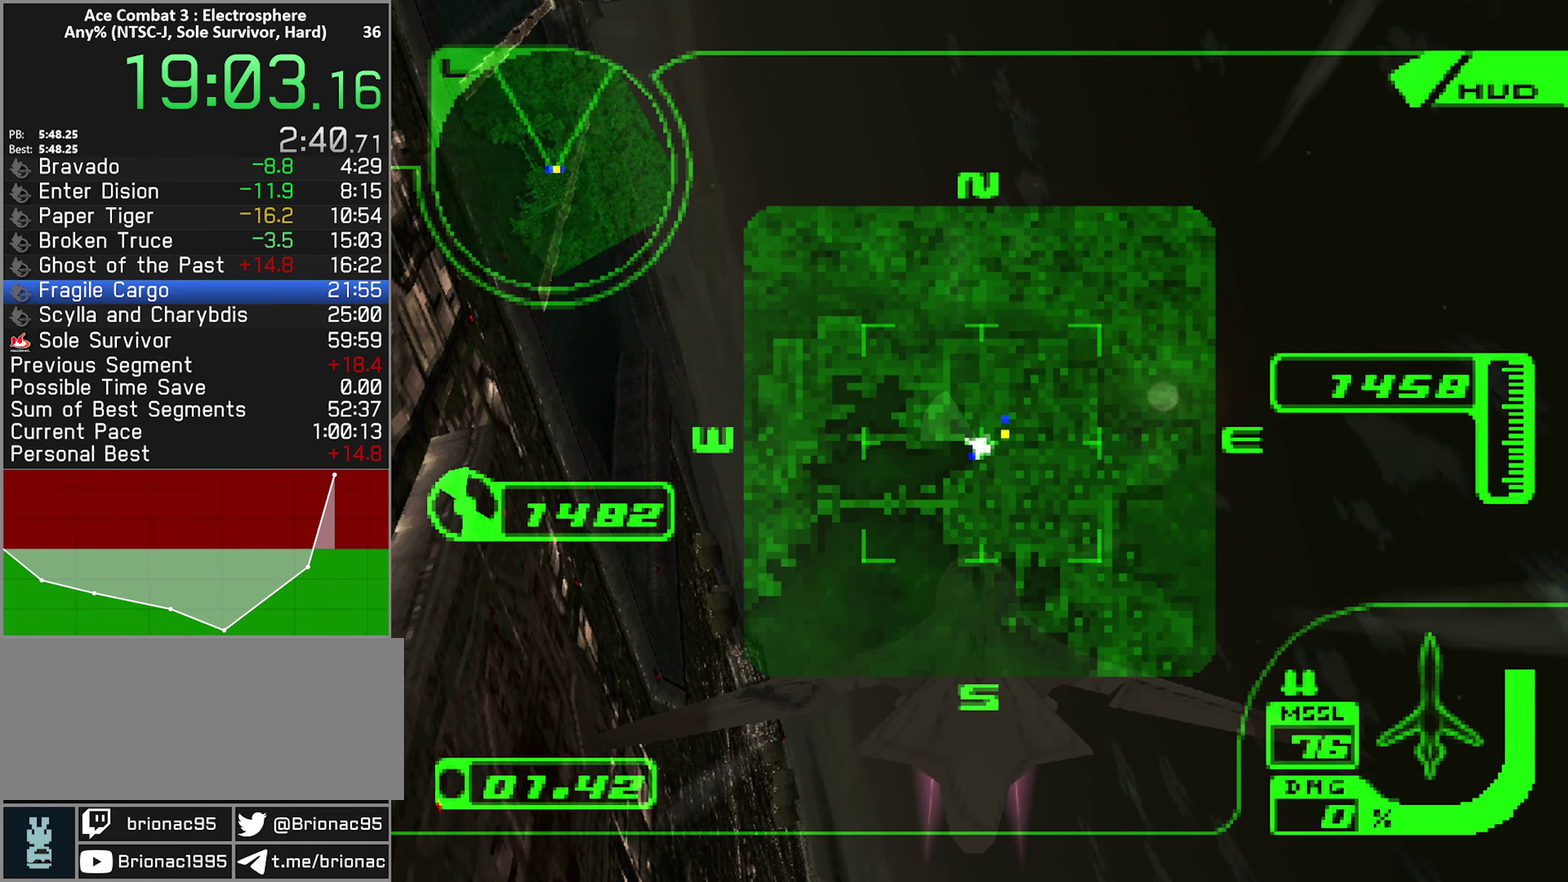
{"buttons": ["X"], "left_stick": "up", "right_stick": "center", "events": []}
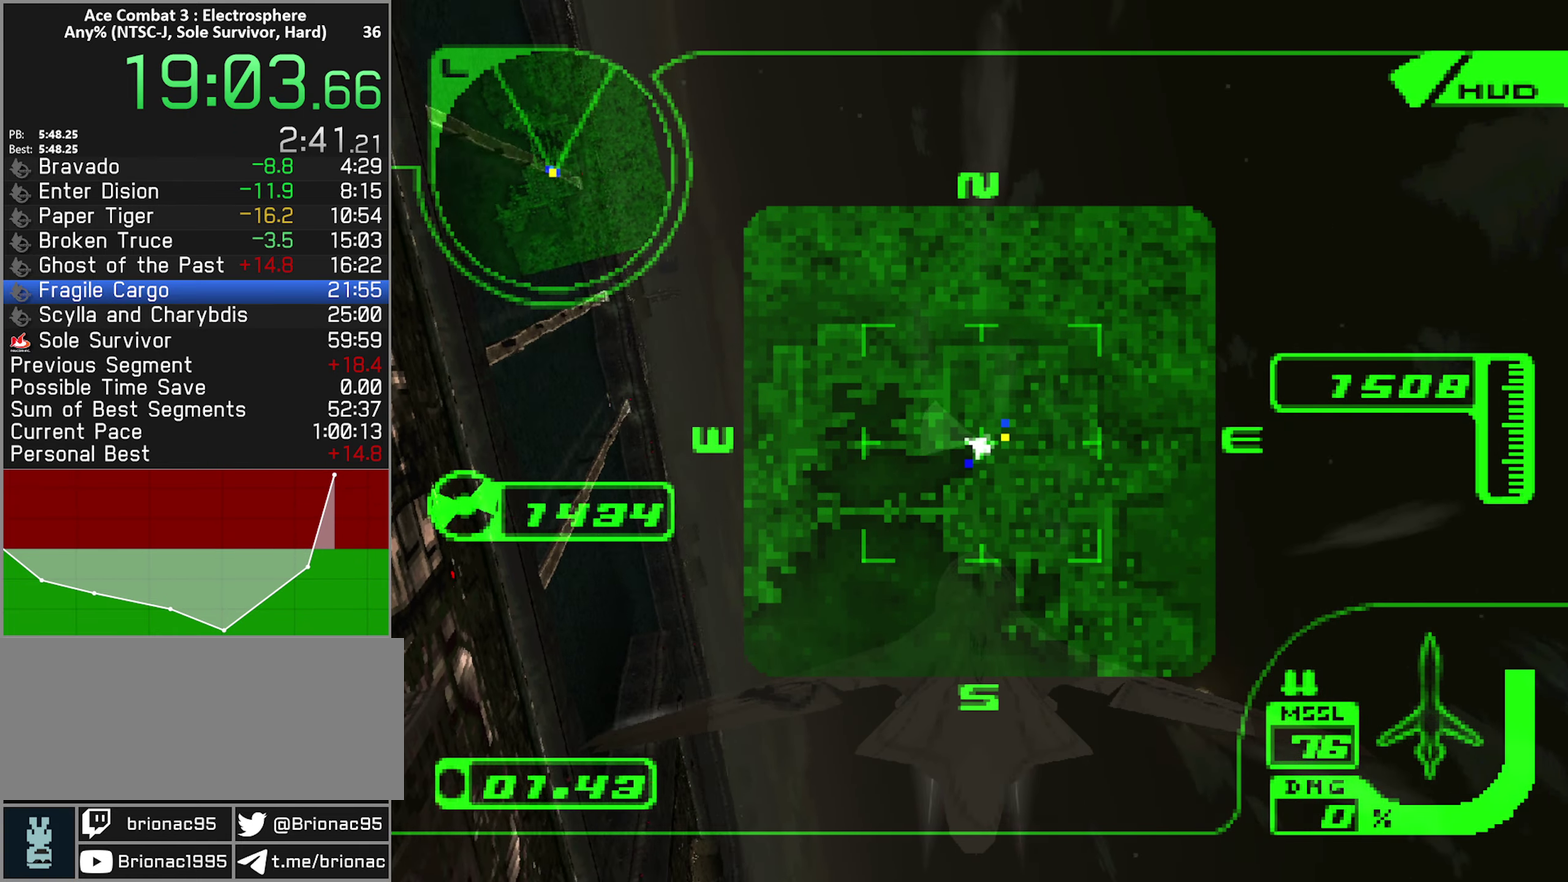
{"buttons": ["X"], "left_stick": "up", "right_stick": "center", "events": []}
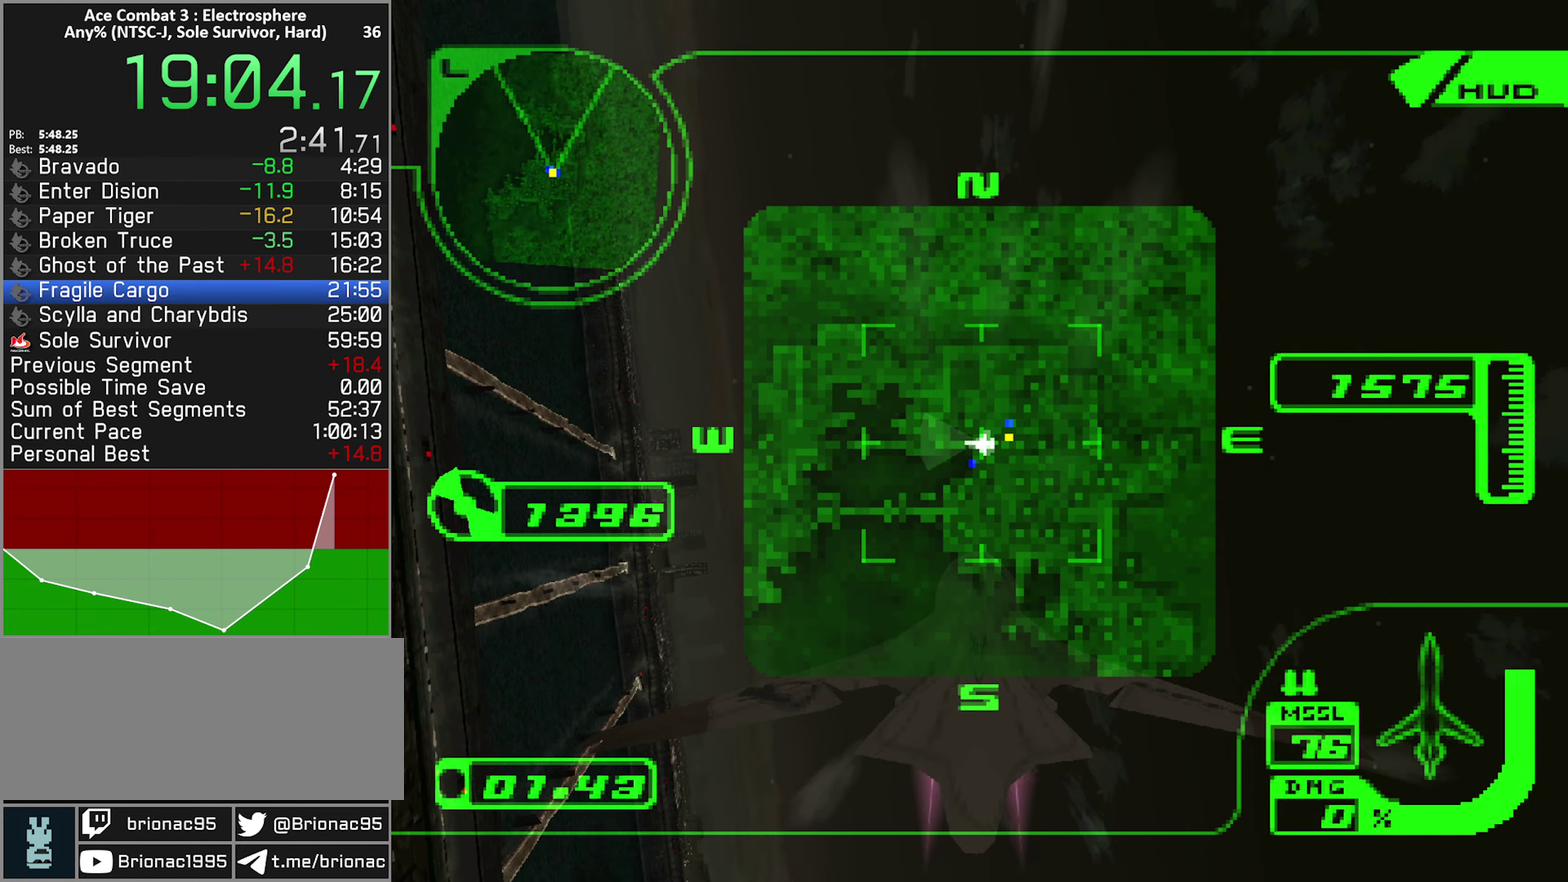
{"buttons": ["X"], "left_stick": "up", "right_stick": "center", "events": []}
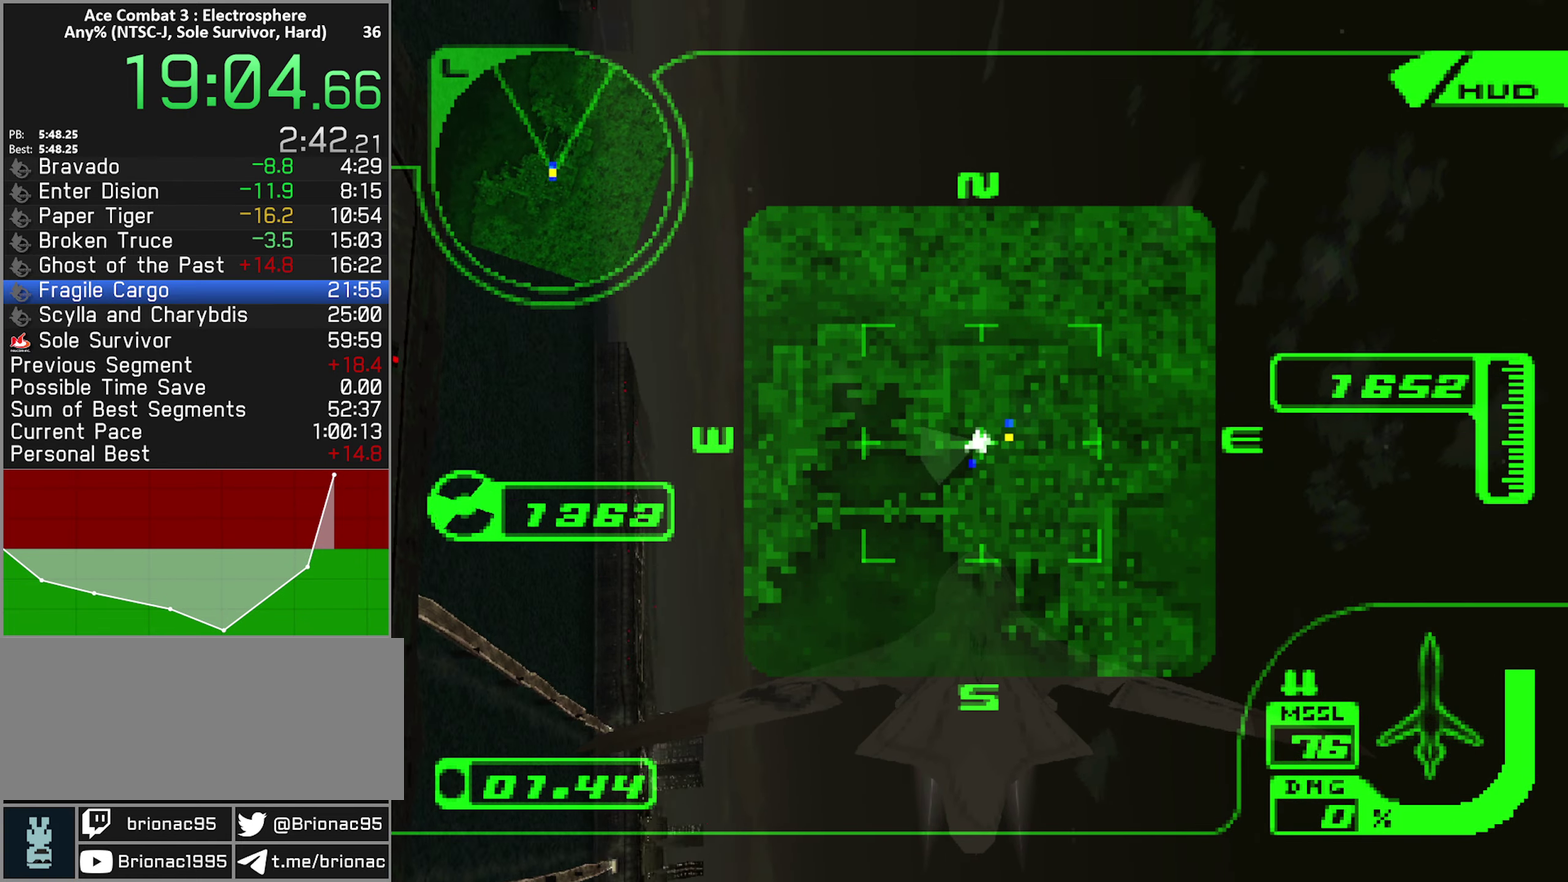
{"buttons": ["X"], "left_stick": "up", "right_stick": "center", "events": []}
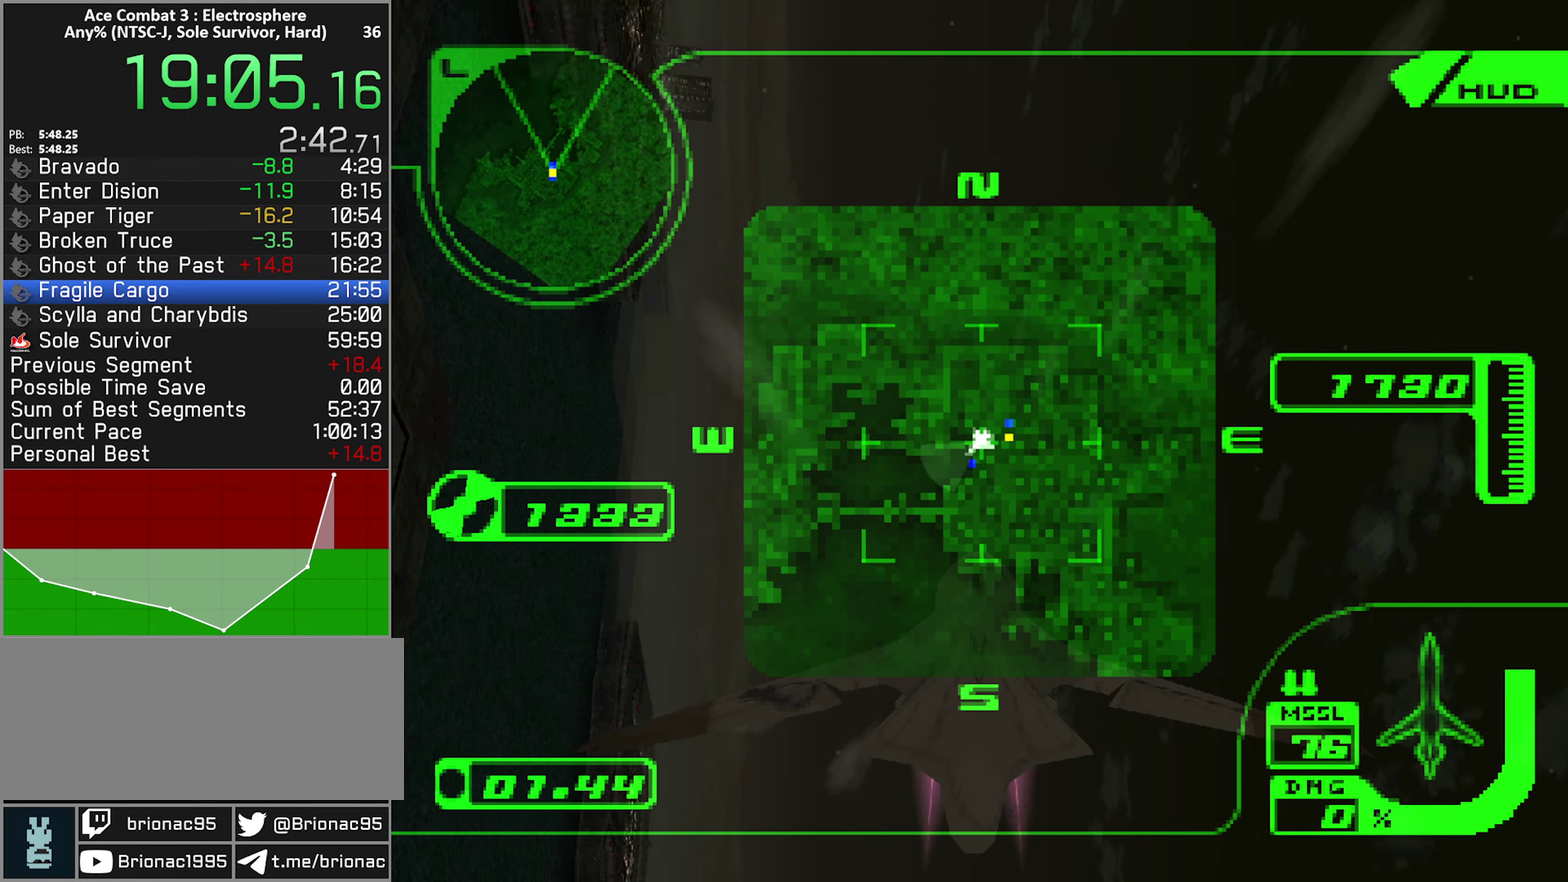
{"buttons": ["X"], "left_stick": "up", "right_stick": "center", "events": []}
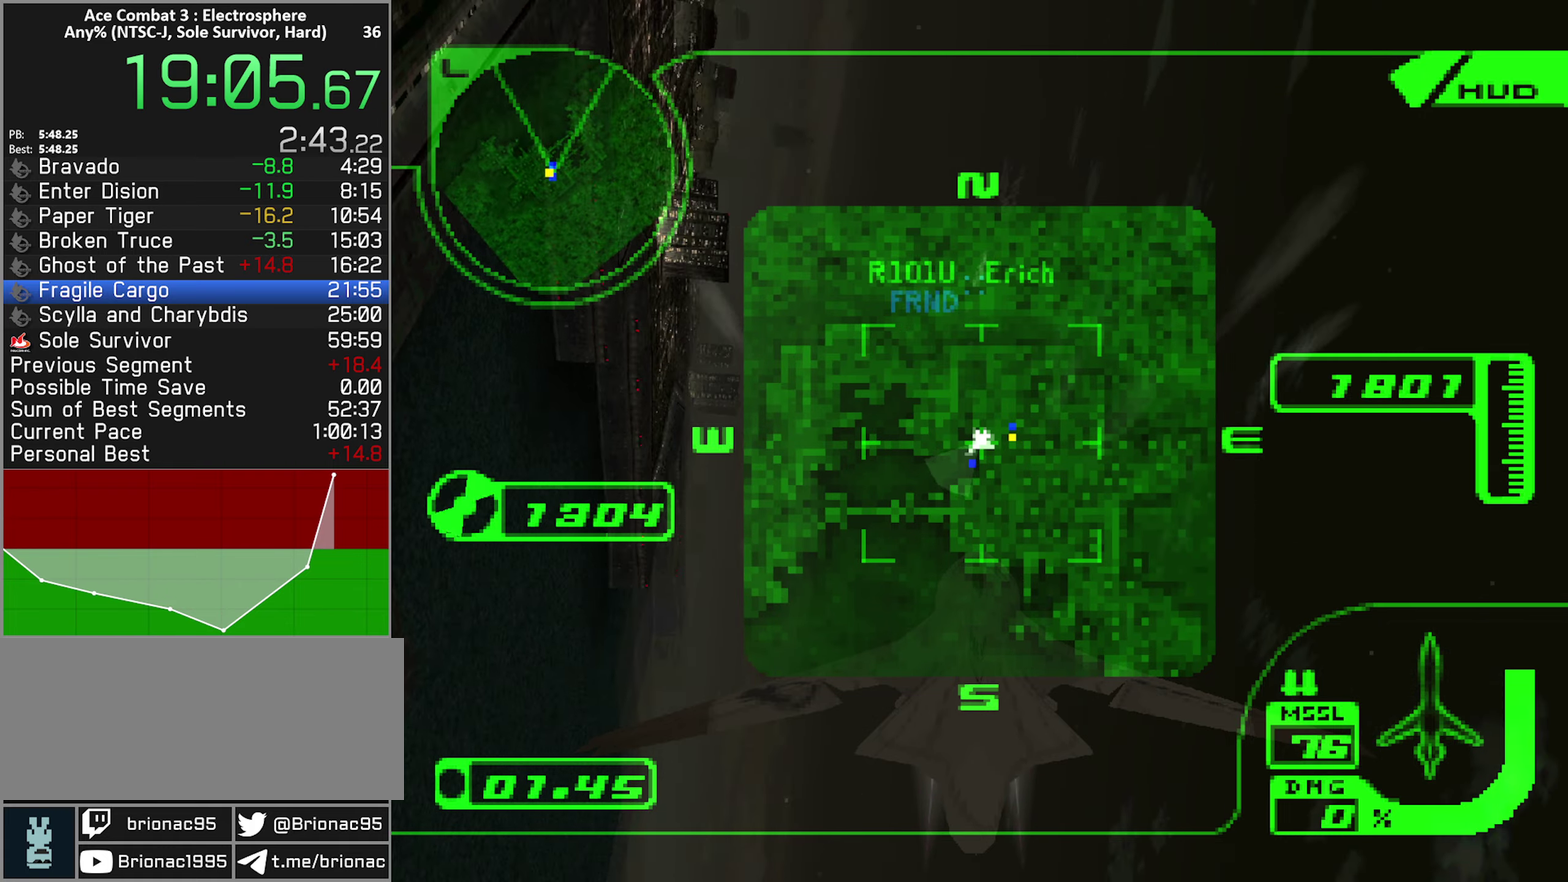
{"buttons": ["X"], "left_stick": "up", "right_stick": "center", "events": []}
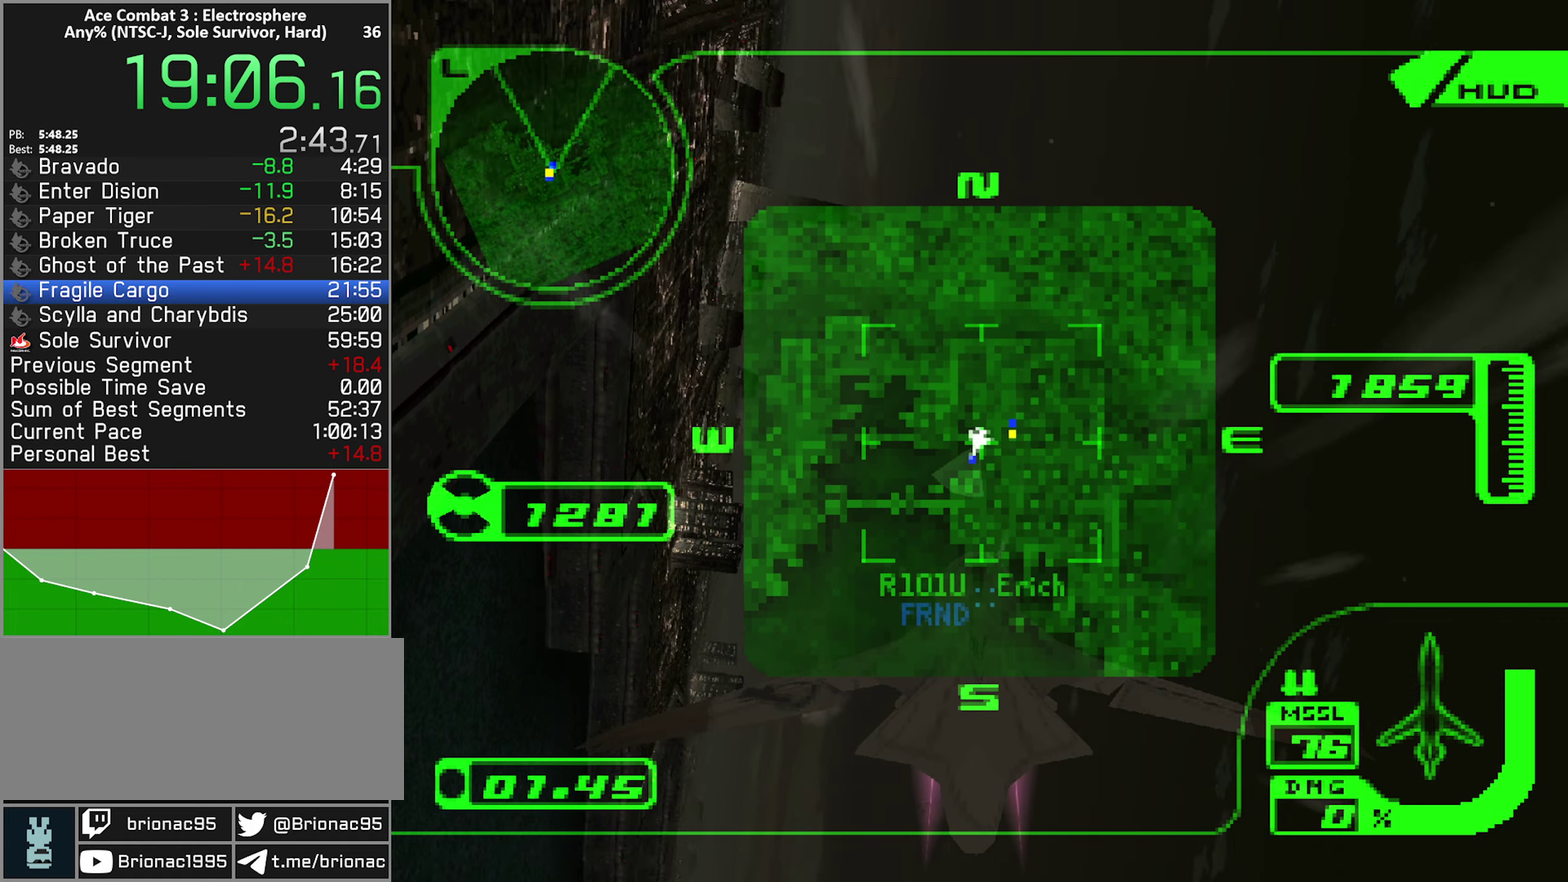
{"buttons": ["X"], "left_stick": "up", "right_stick": "center", "events": [[133, "left_stick", "up-right"], [417, "left_stick", "up"]]}
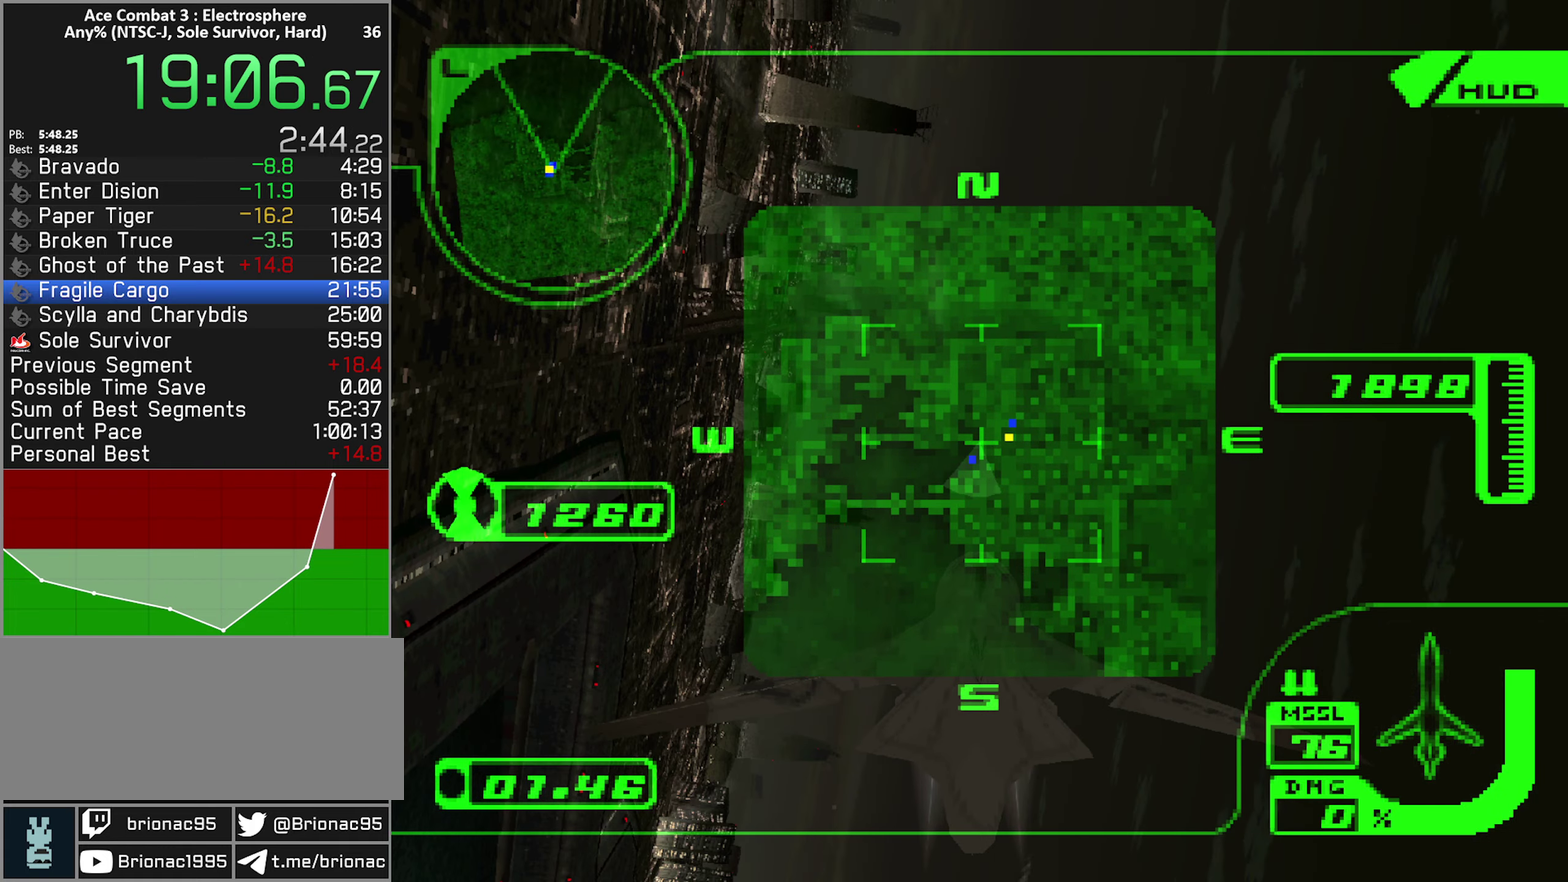
{"buttons": ["X"], "left_stick": "up-right", "right_stick": "center", "events": [[33, "left_stick", "up-right"], [217, "left_stick", "up"], [383, "left_stick", "up-right"]]}